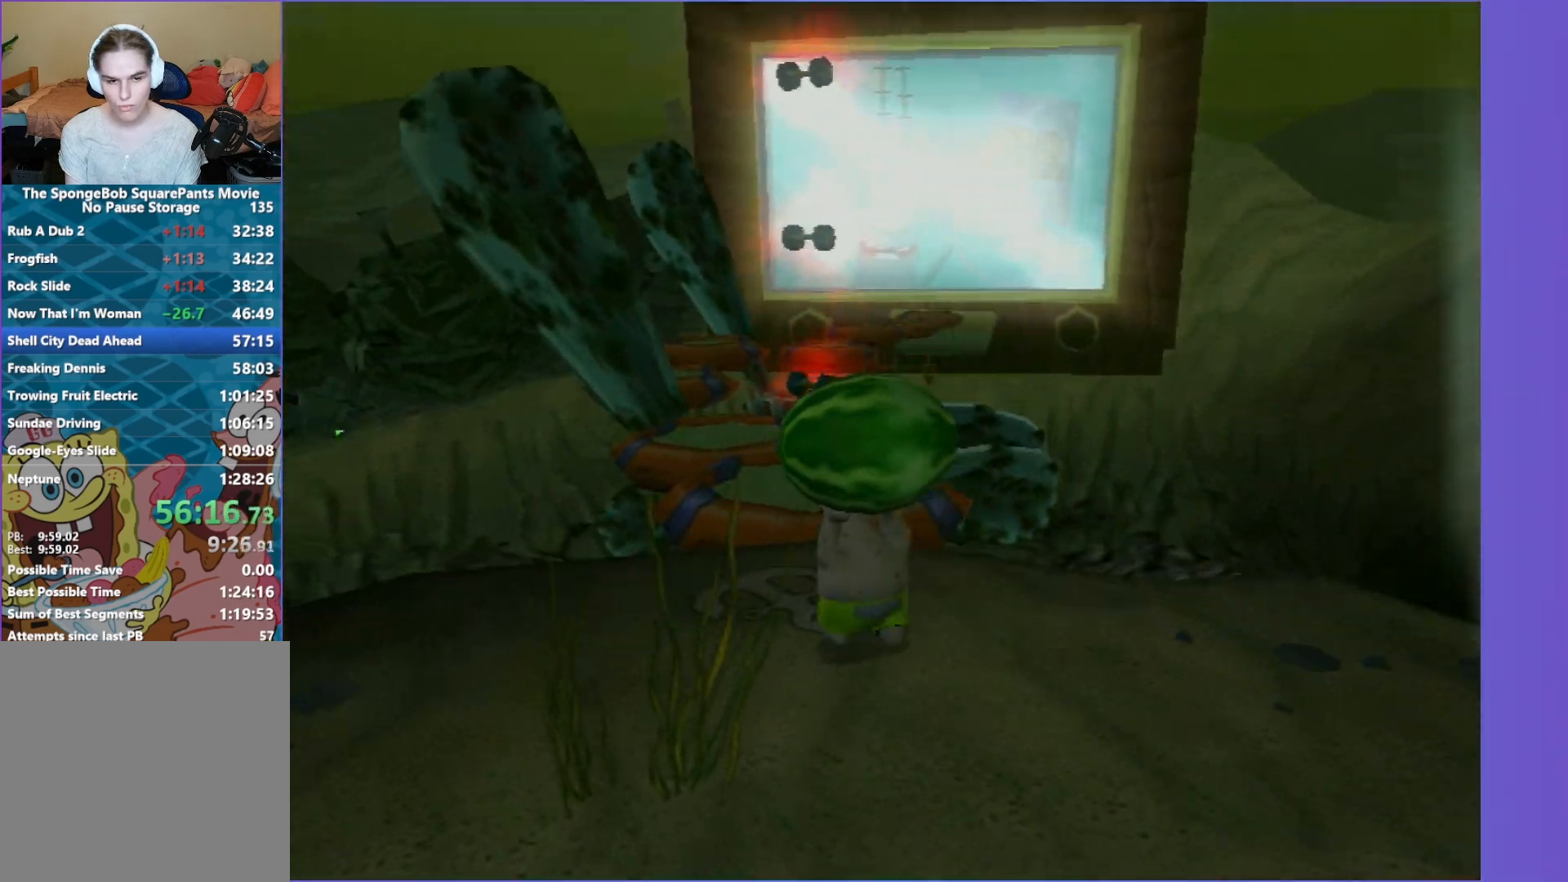
Gameplay with a controller (Xbox layout); each line is a JSON object with the inputs held at the frame after it. "events" lists button and stick changes between this image and that frame as [ms after this image, input, new state], when the widget could be followed in between. Not read: L3 R3.
{"buttons": [], "left_stick": "up", "right_stick": "center", "events": [[50, "left_stick", "up"]]}
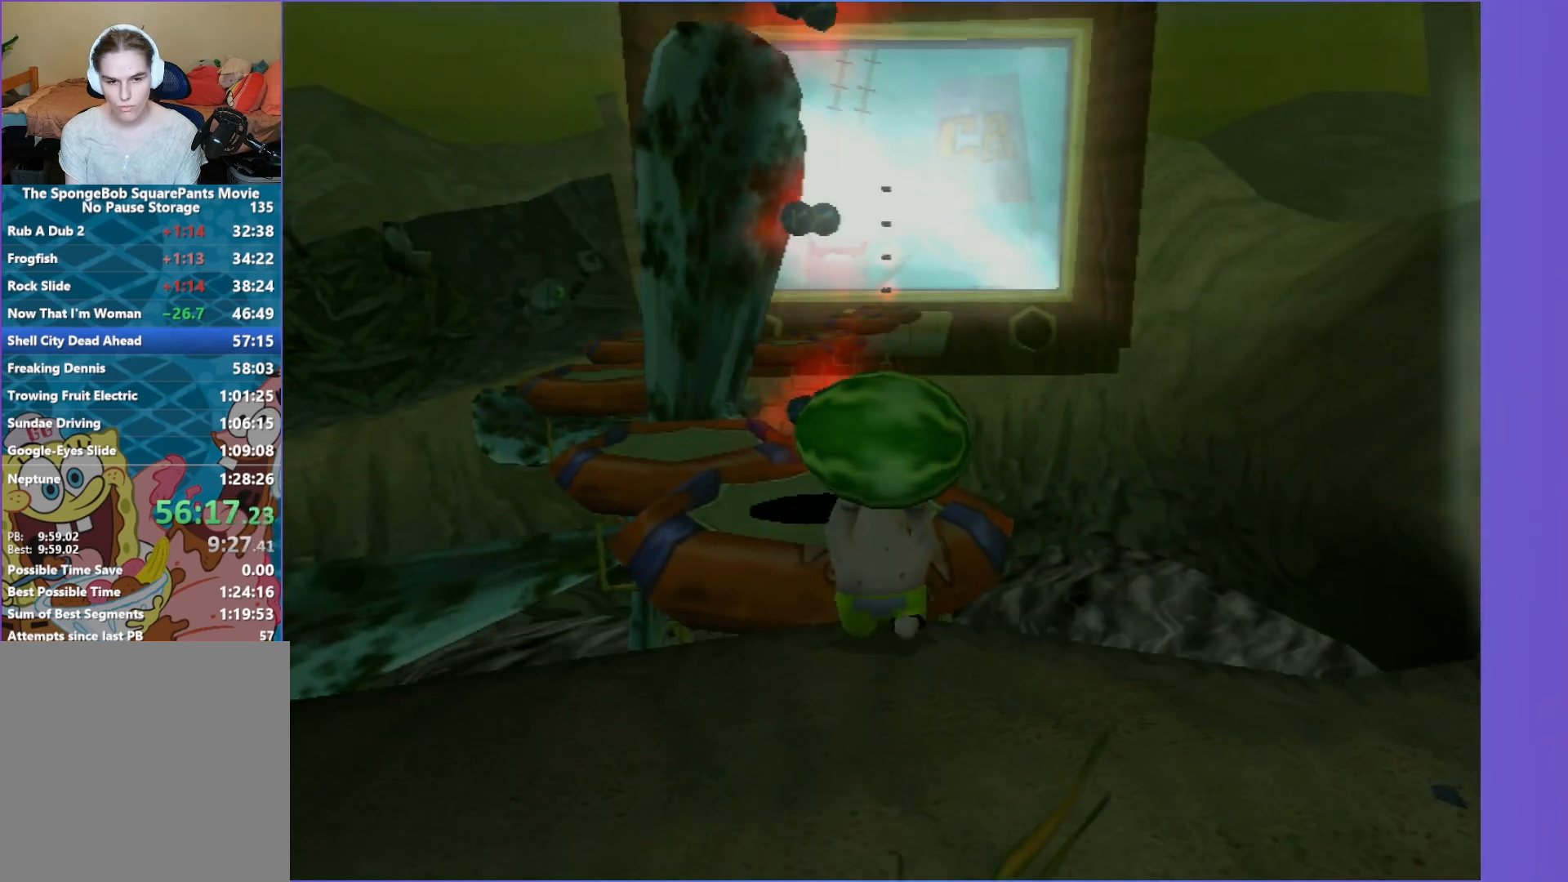
{"buttons": ["R2"], "left_stick": "center", "right_stick": "center", "events": [[317, "R2", "down"], [333, "left_stick", "center"]]}
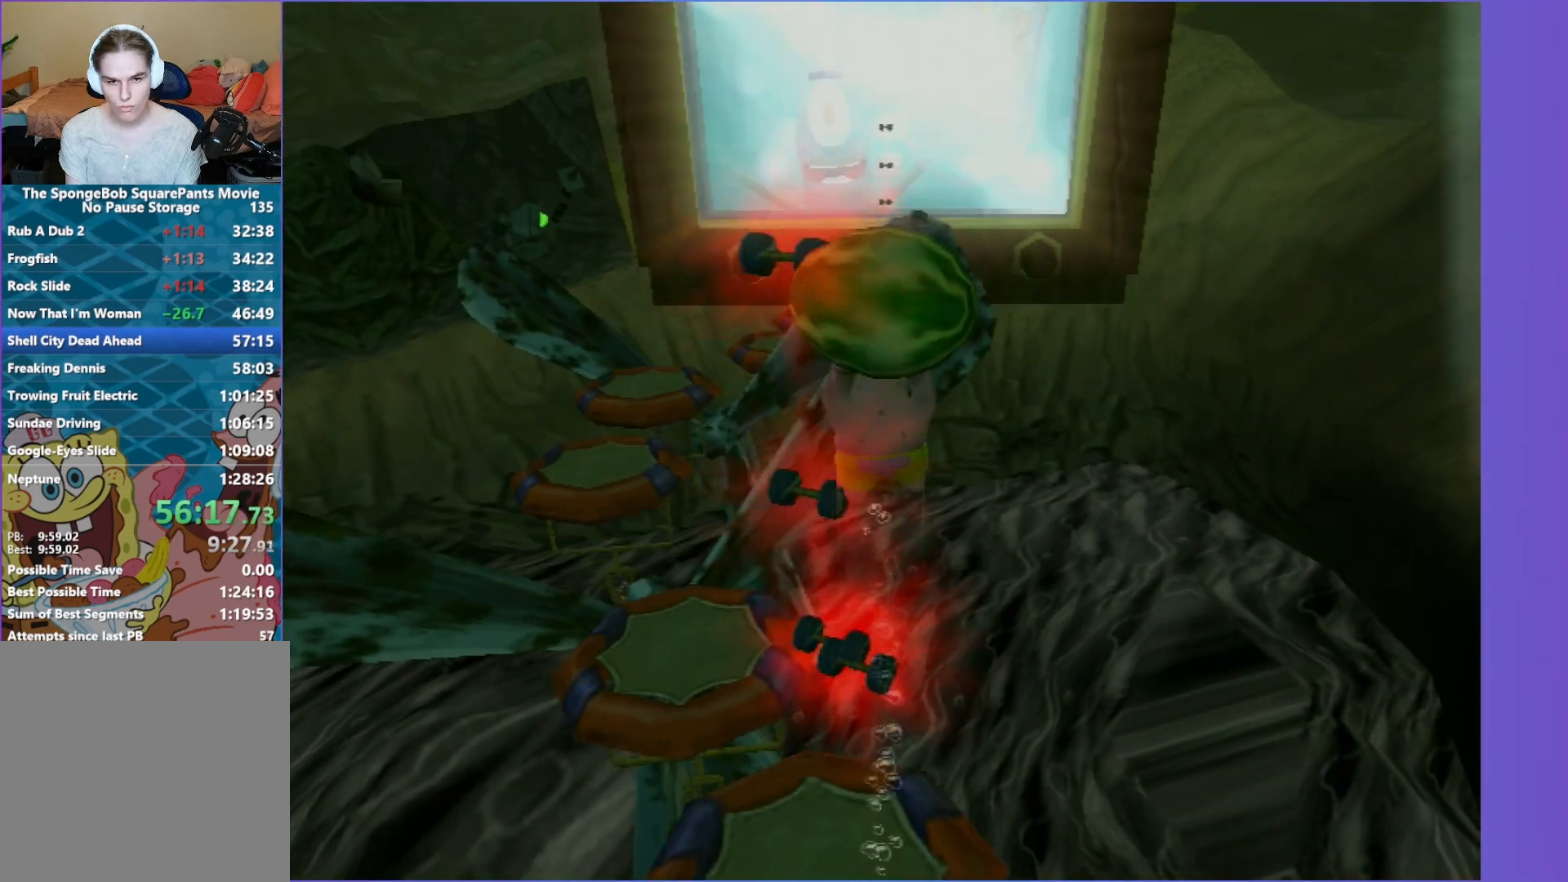
{"buttons": ["R2"], "left_stick": "center", "right_stick": "center", "events": []}
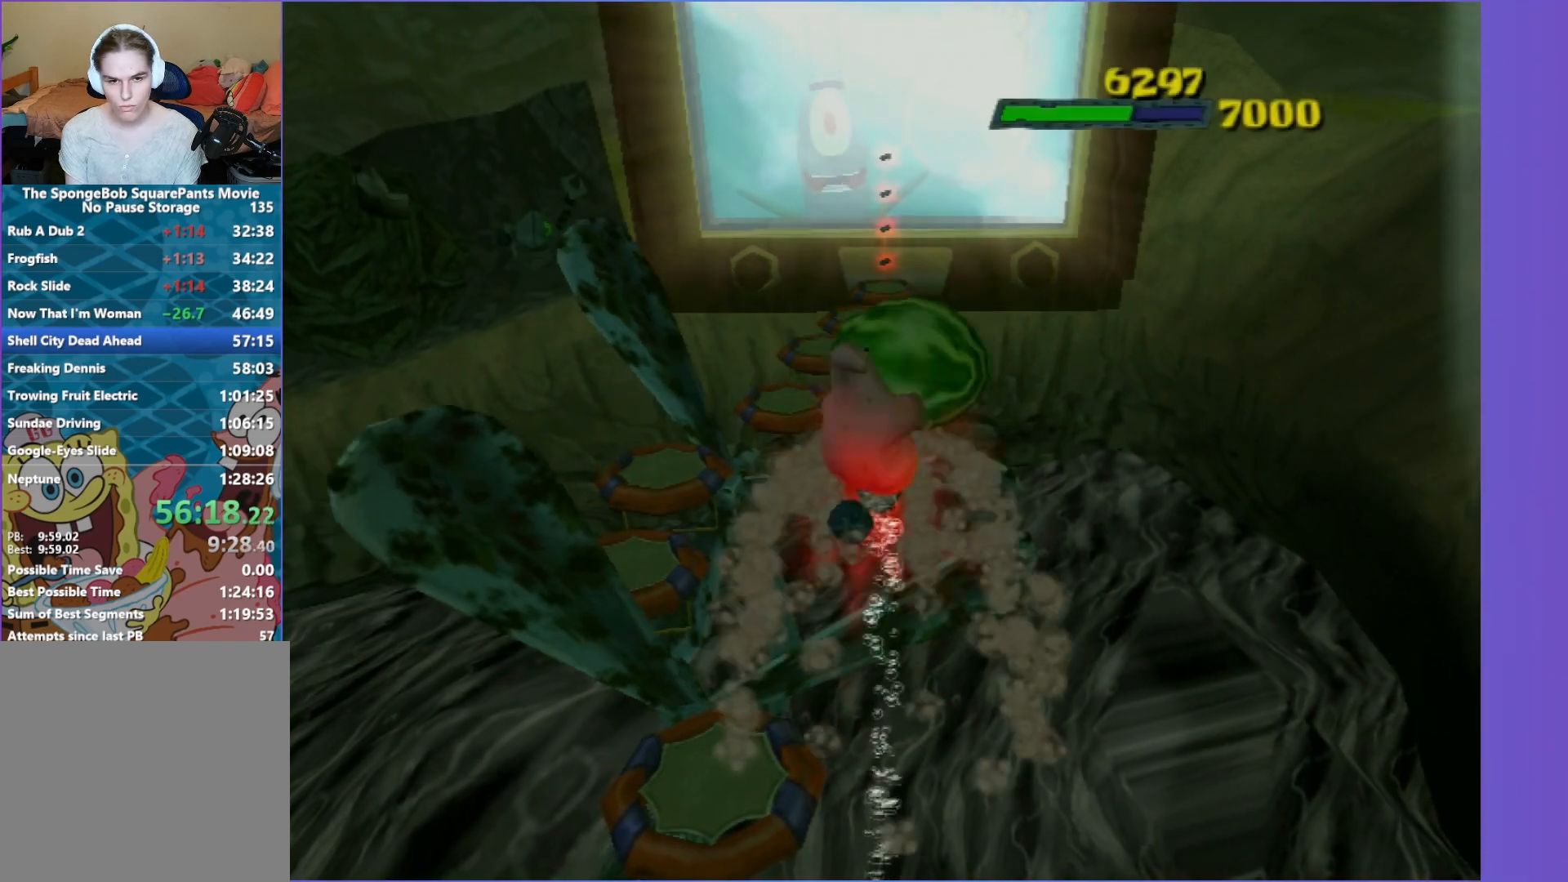
{"buttons": ["R2"], "left_stick": "center", "right_stick": "center", "events": []}
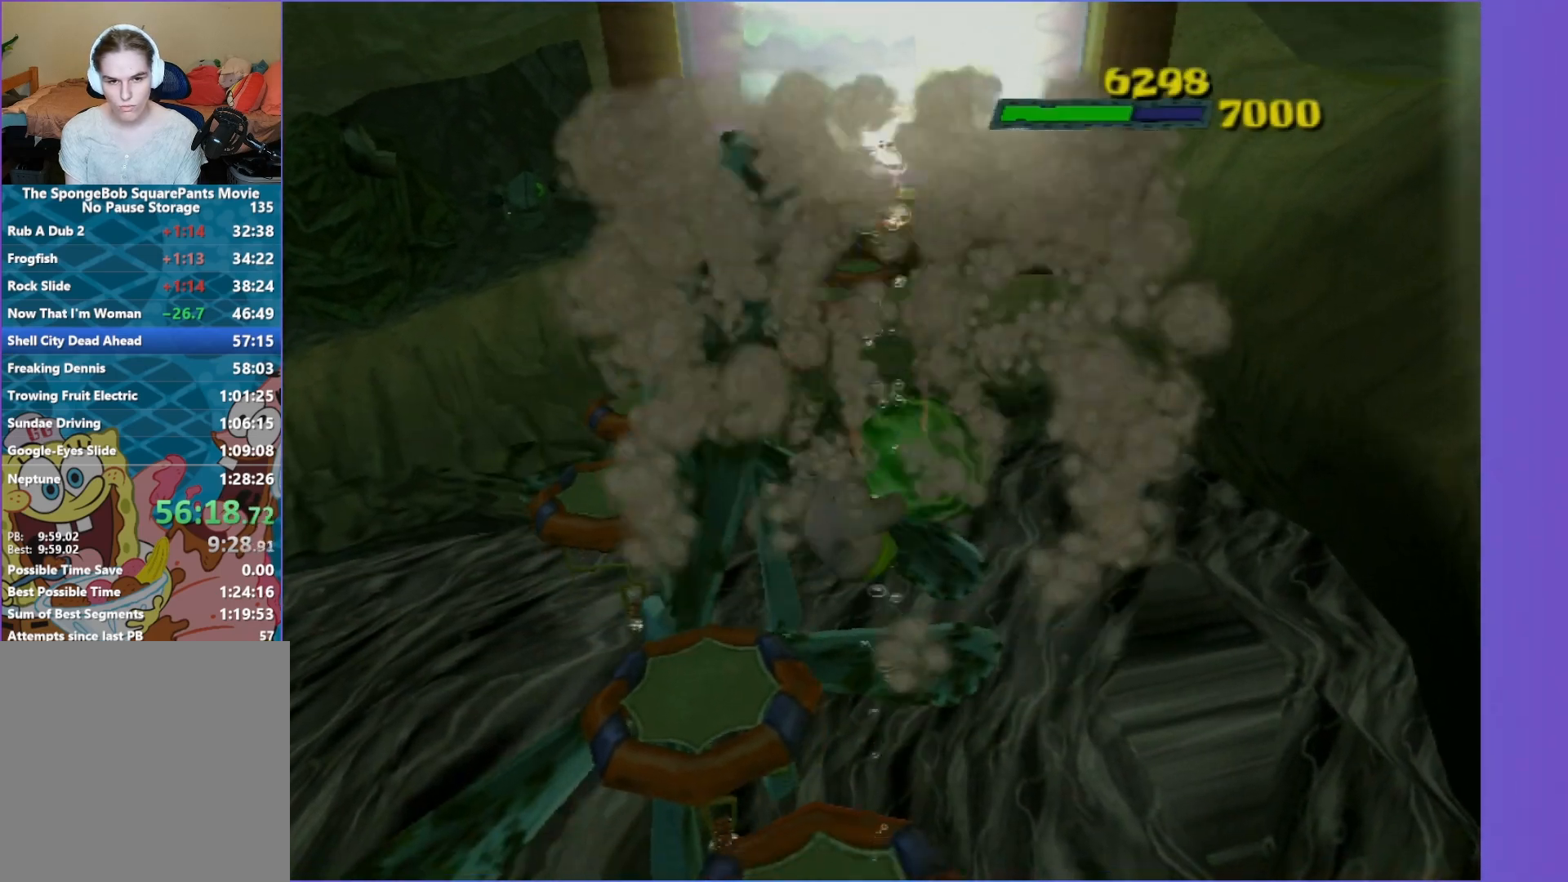
{"buttons": ["R2"], "left_stick": "up", "right_stick": "center", "events": [[367, "left_stick", "up"]]}
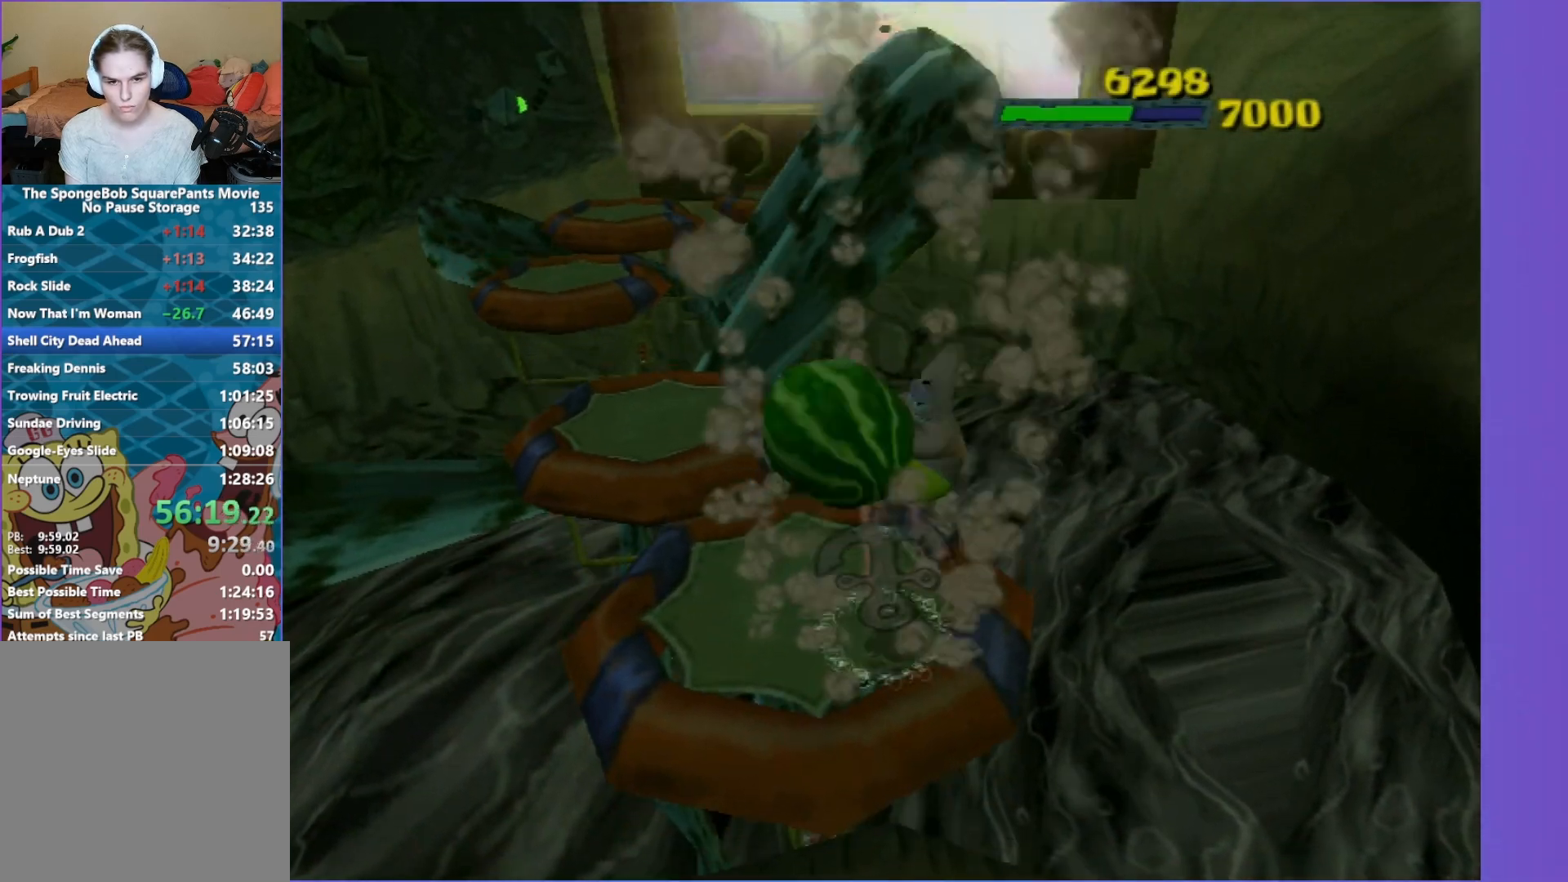
{"buttons": ["R2"], "left_stick": "up", "right_stick": "center", "events": []}
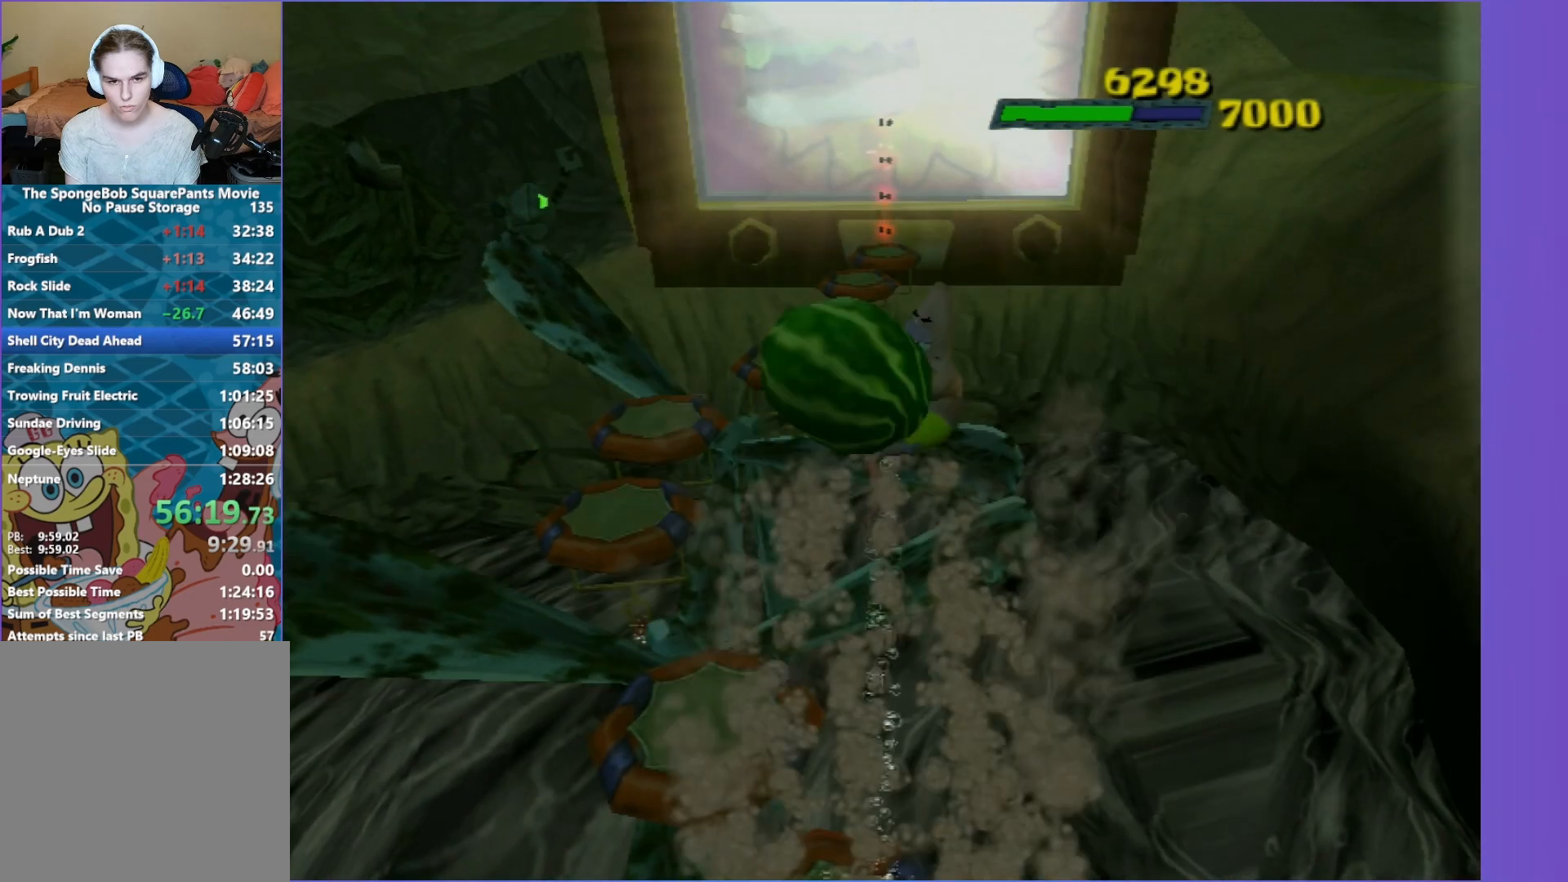
{"buttons": ["R2"], "left_stick": "up", "right_stick": "center", "events": []}
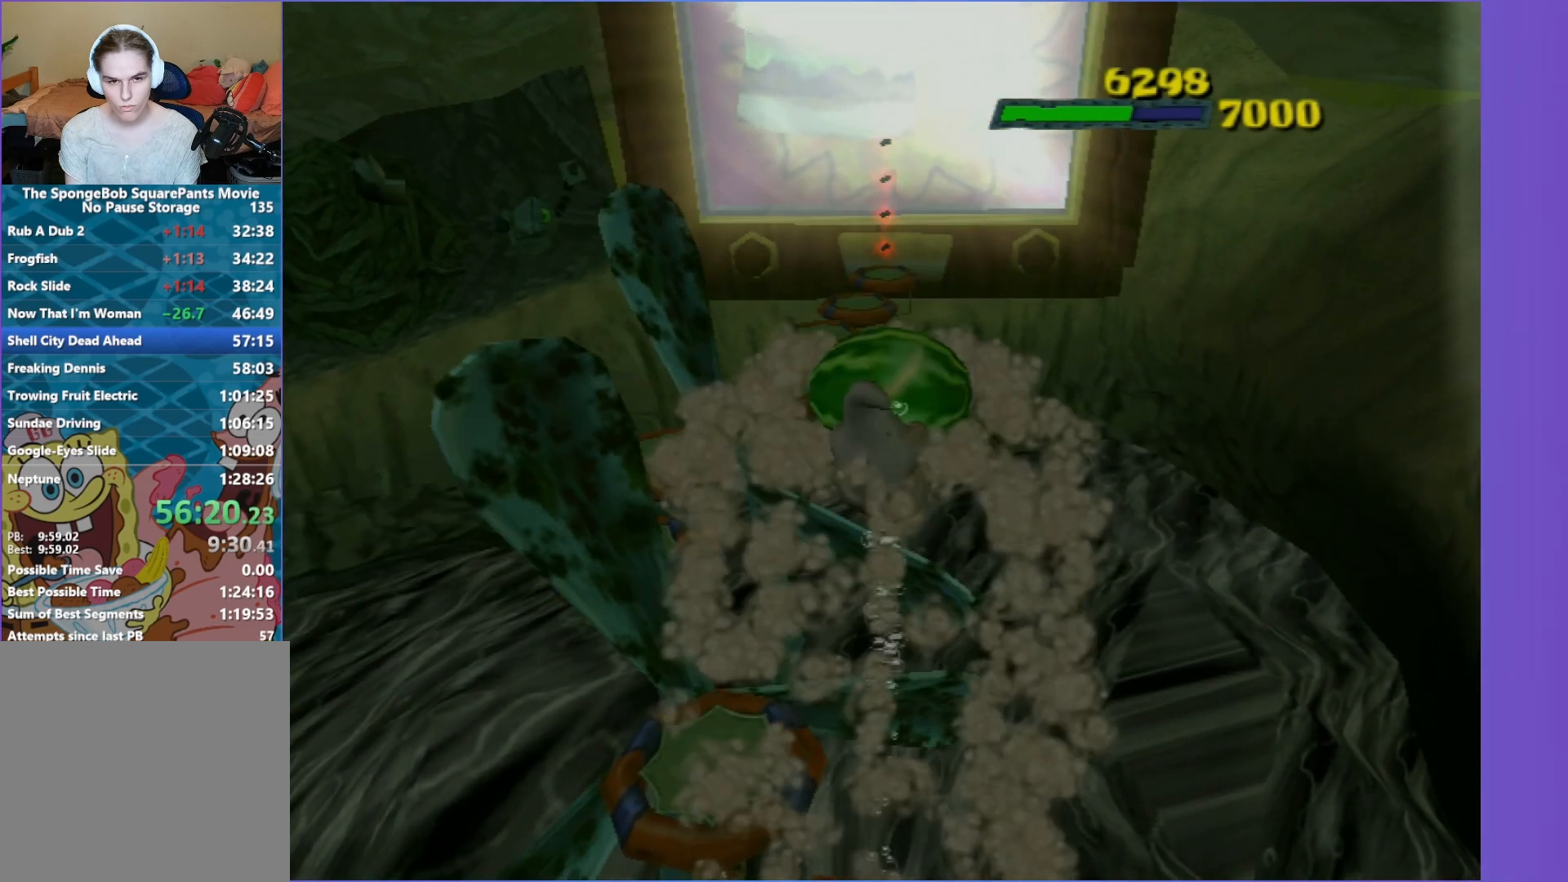
{"buttons": ["R2"], "left_stick": "up", "right_stick": "center", "events": []}
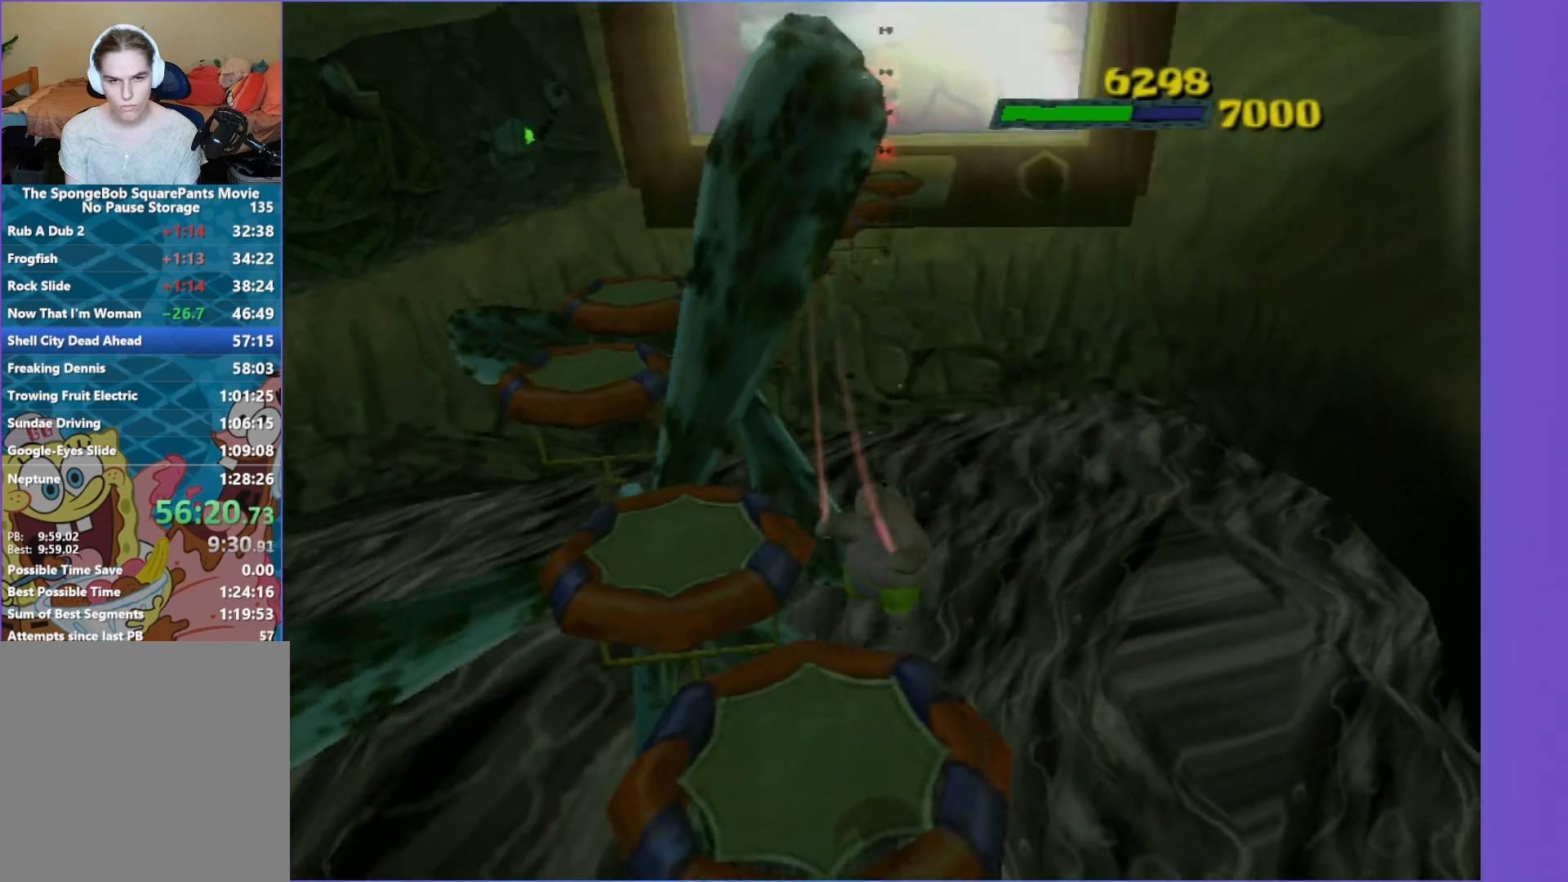
{"buttons": ["A"], "left_stick": "center", "right_stick": "center", "events": [[83, "R2", "up"], [117, "left_stick", "center"], [433, "A", "down"]]}
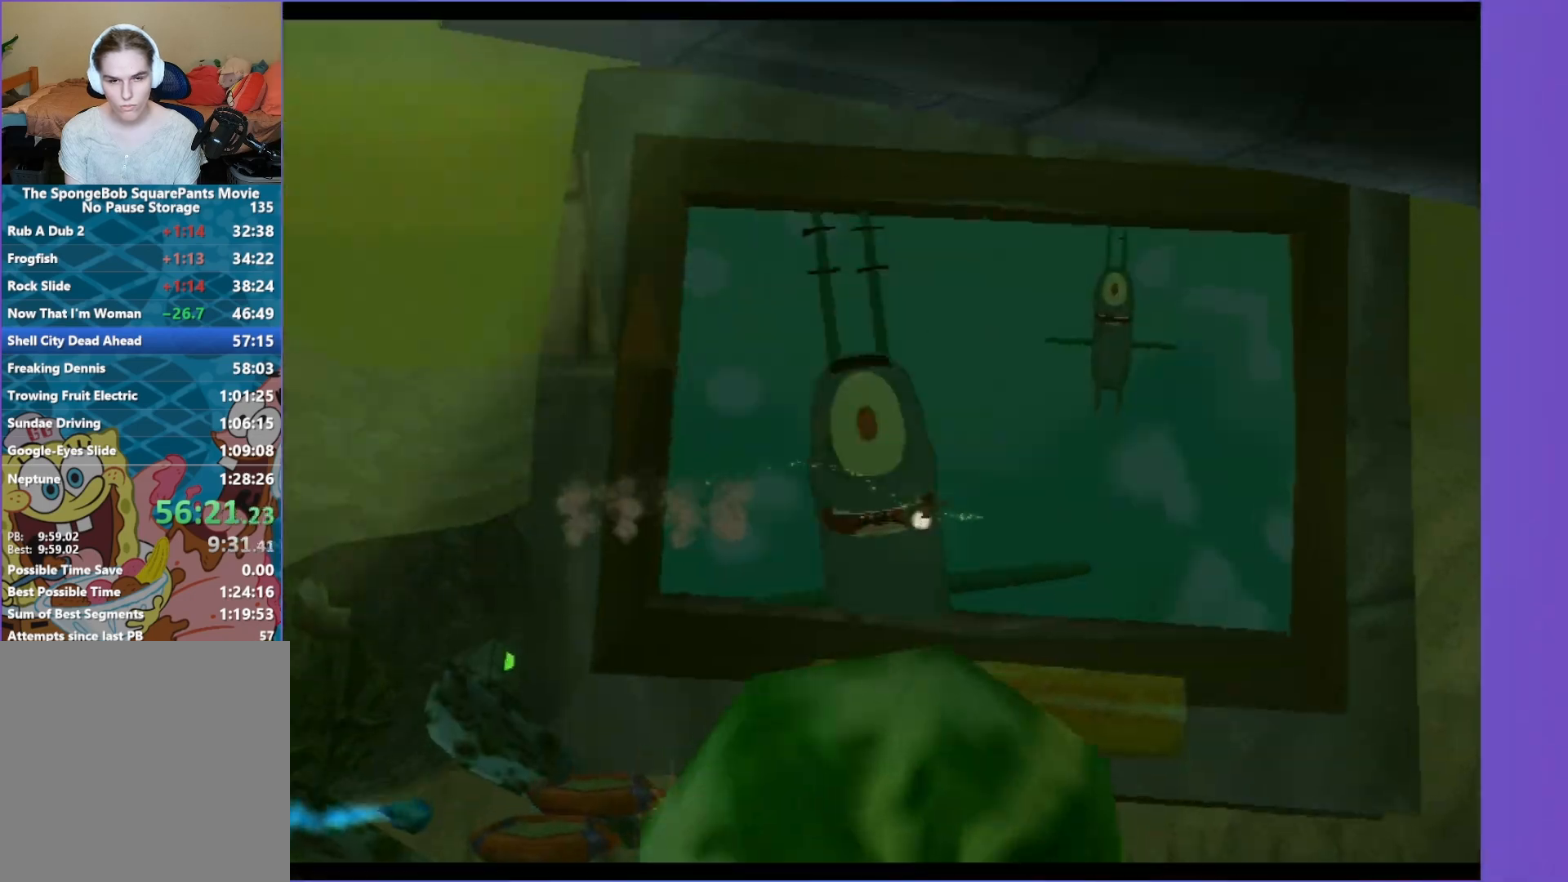
{"buttons": [], "left_stick": "up-left", "right_stick": "center", "events": [[17, "A", "up"], [133, "A", "down"], [217, "A", "up"], [283, "A", "down"], [383, "A", "up"], [383, "left_stick", "up-left"]]}
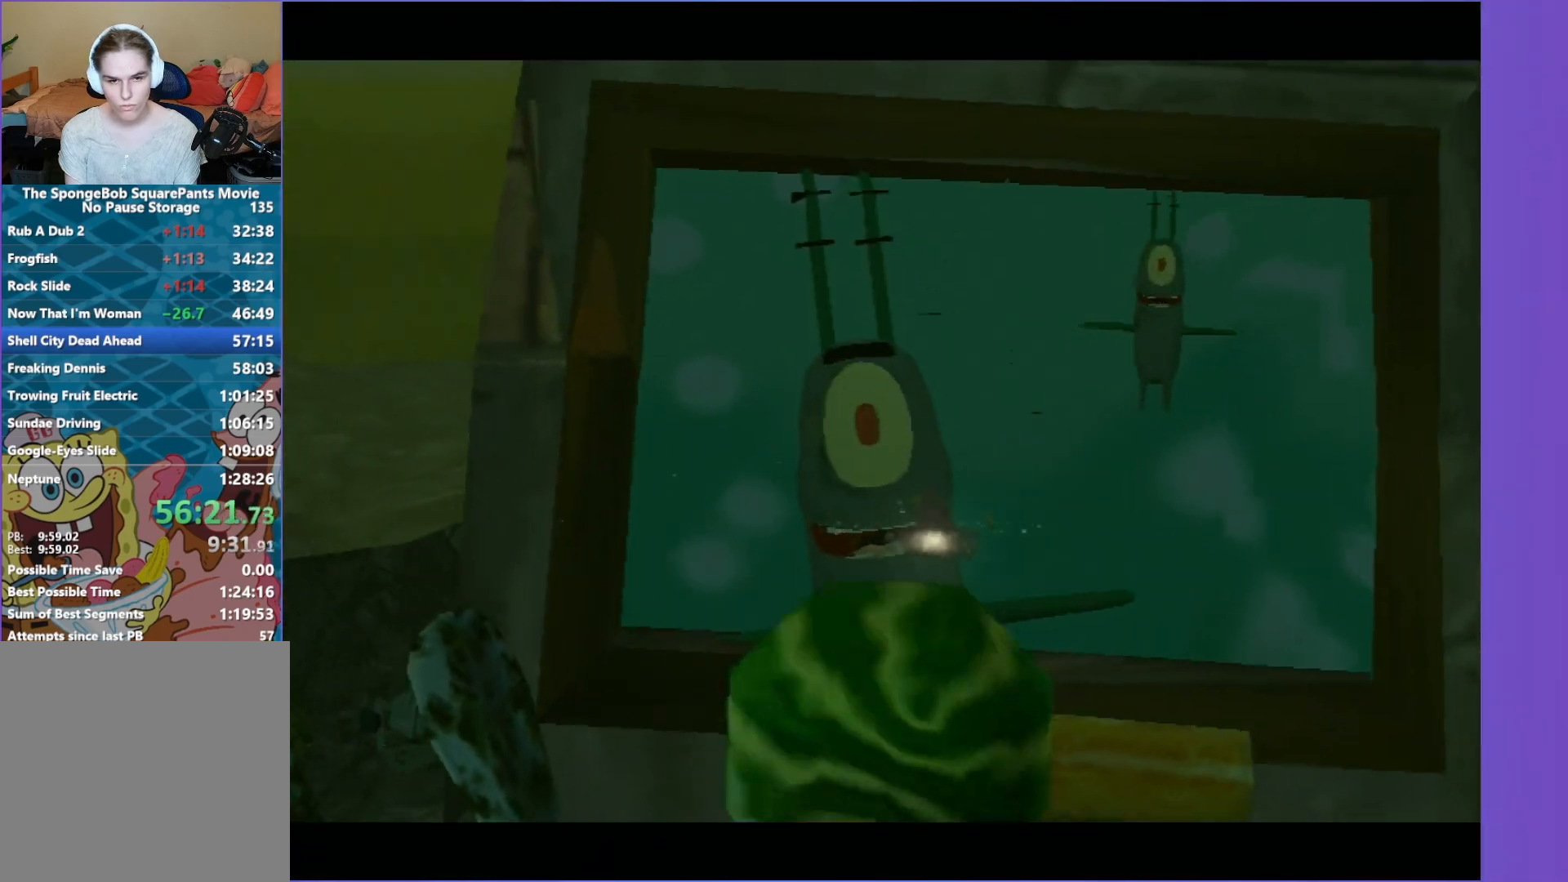
{"buttons": [], "left_stick": "up-left", "right_stick": "center", "events": [[67, "A", "down"], [117, "left_stick", "up"], [183, "A", "up"], [467, "left_stick", "up-left"]]}
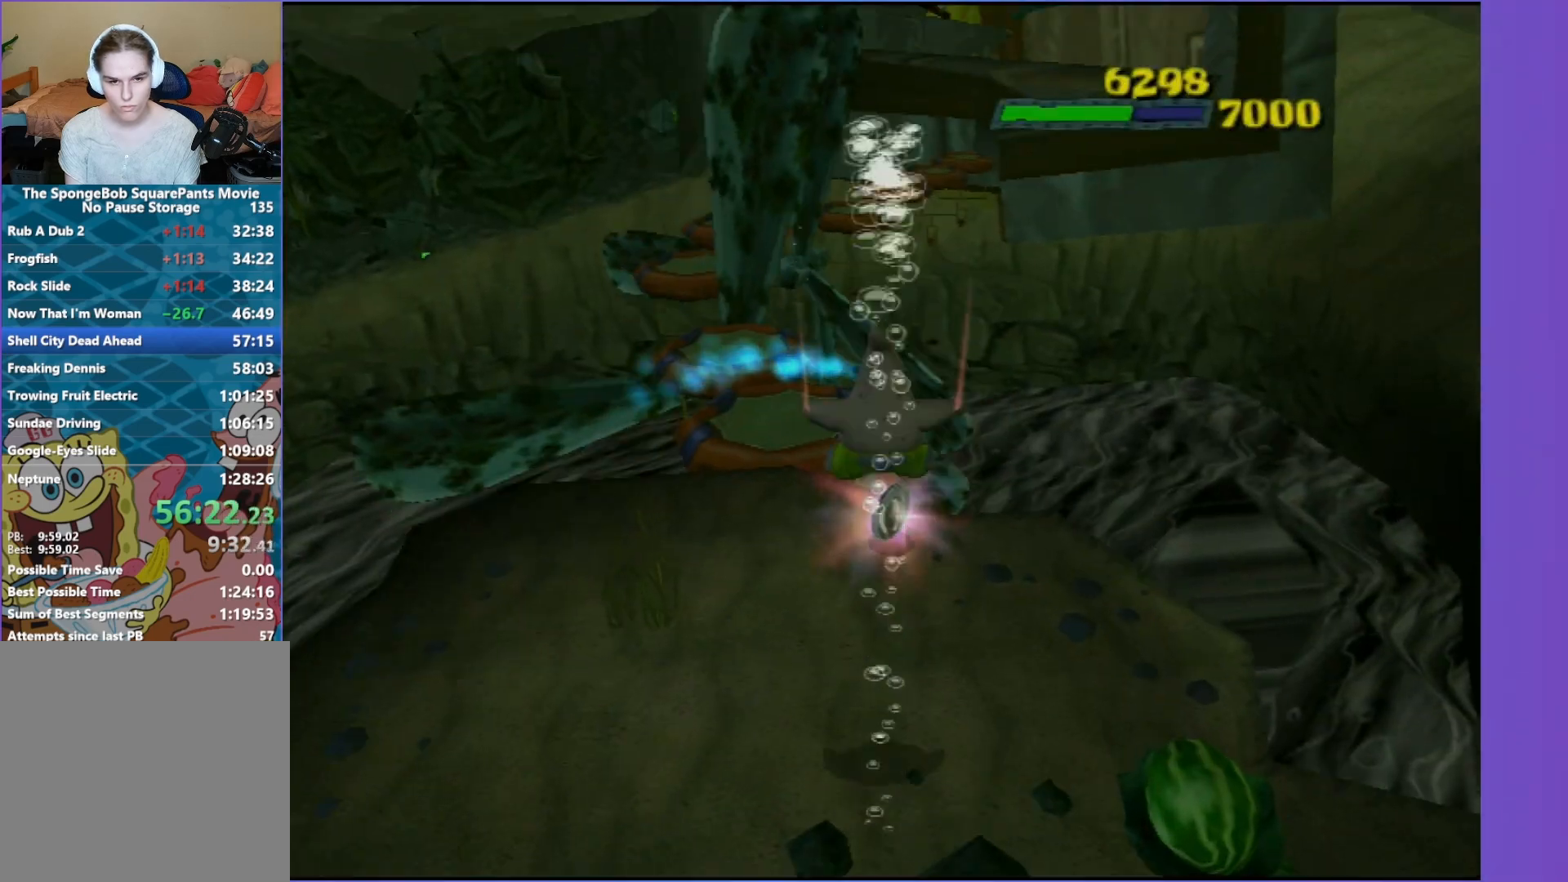
{"buttons": [], "left_stick": "up-right", "right_stick": "center", "events": [[83, "left_stick", "up"], [283, "B", "down"], [417, "B", "up"], [417, "left_stick", "up-right"]]}
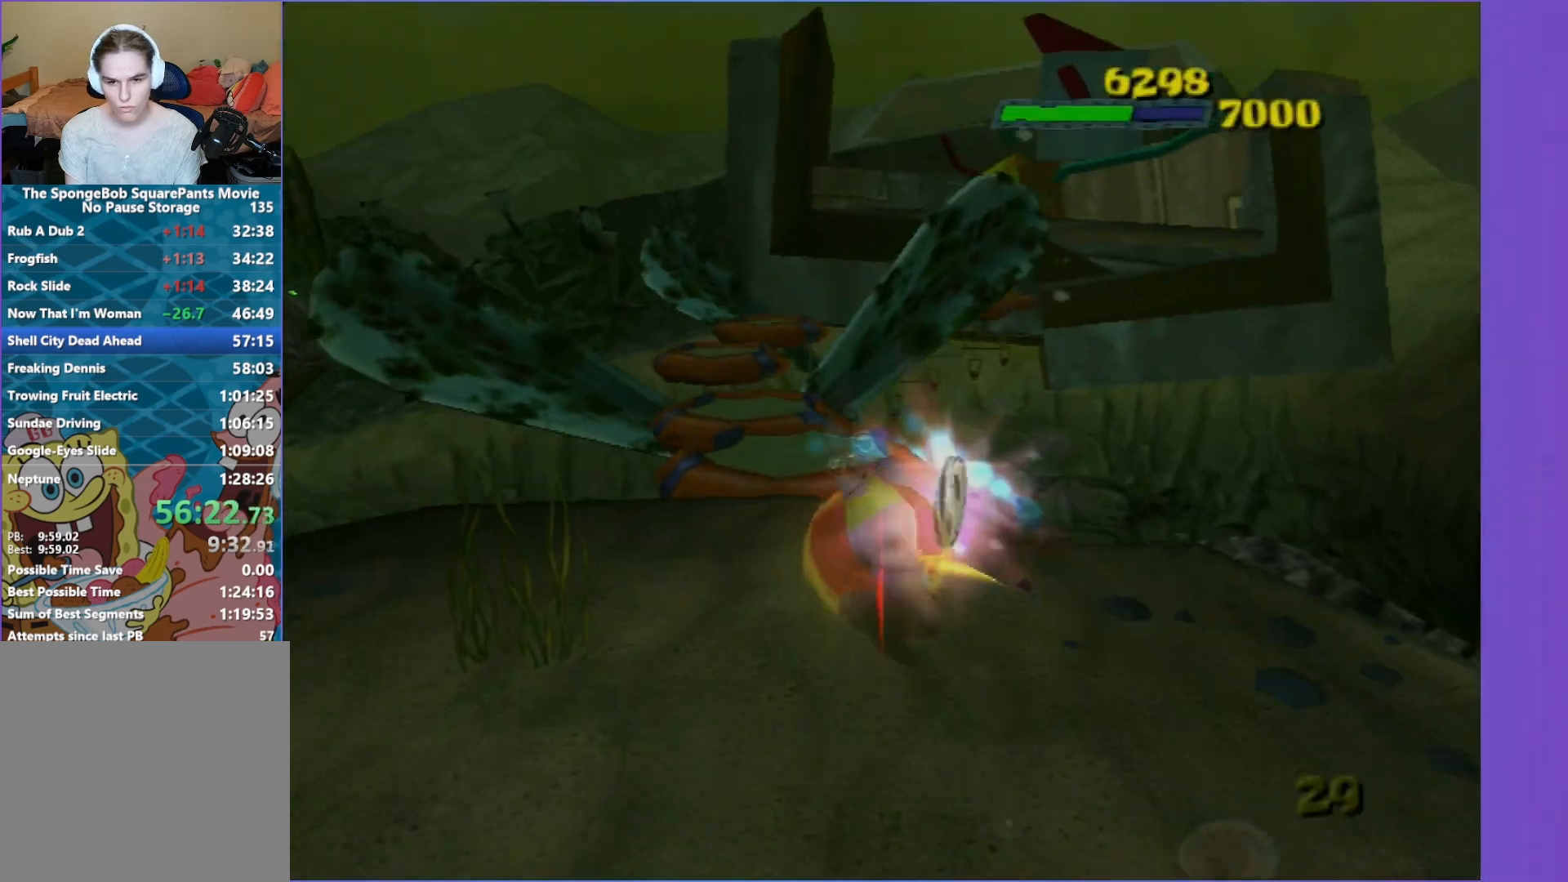
{"buttons": [], "left_stick": "center", "right_stick": "center", "events": [[50, "left_stick", "center"]]}
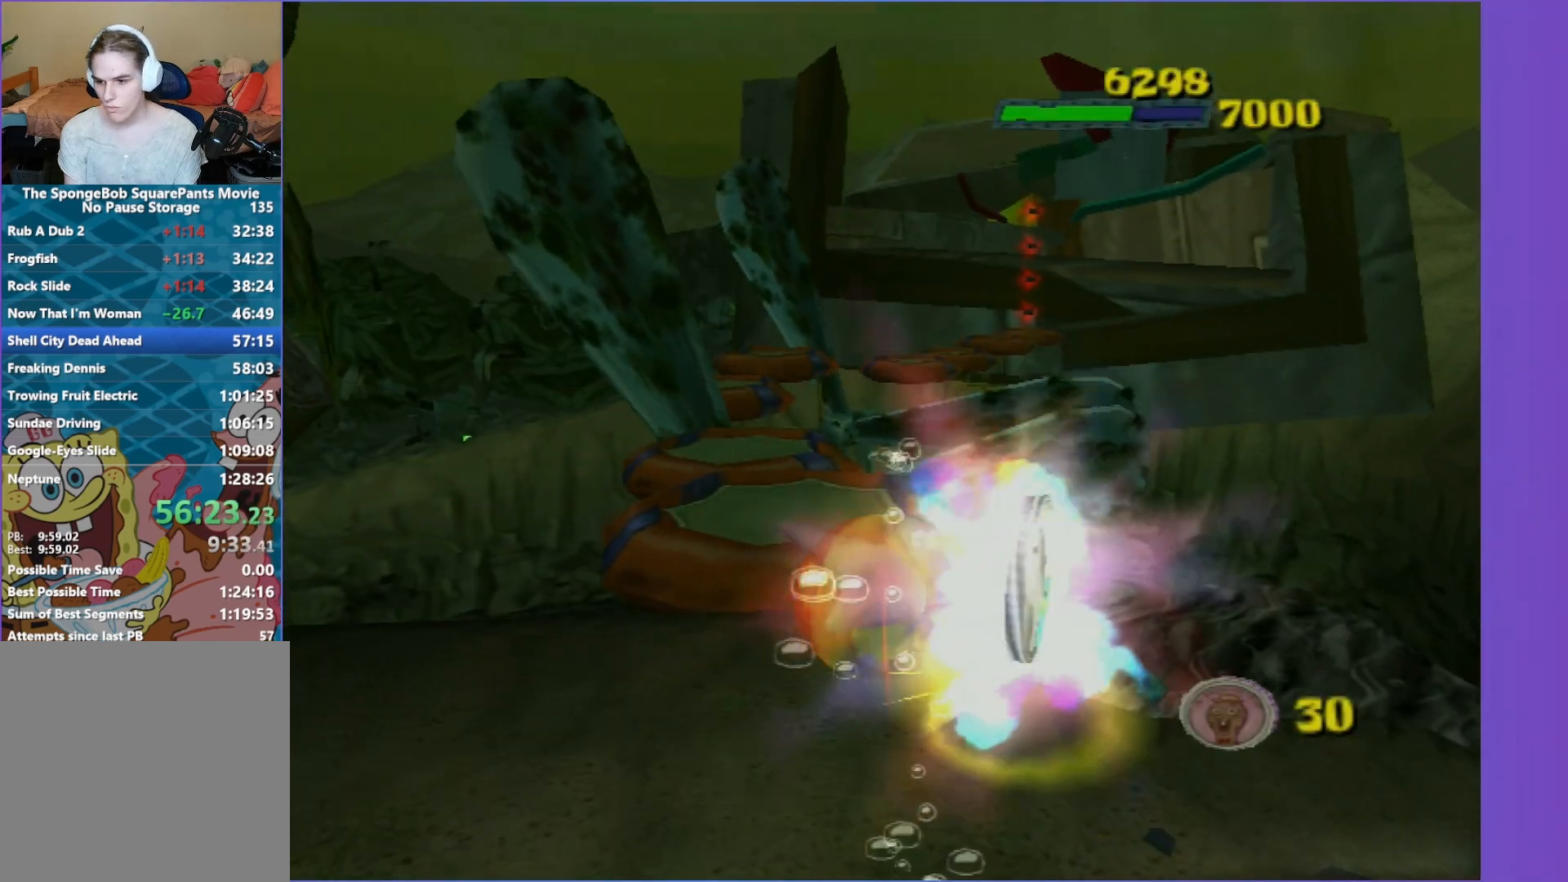
{"buttons": ["A"], "left_stick": "center", "right_stick": "center", "events": [[267, "A", "down"], [333, "A", "up"], [467, "A", "down"]]}
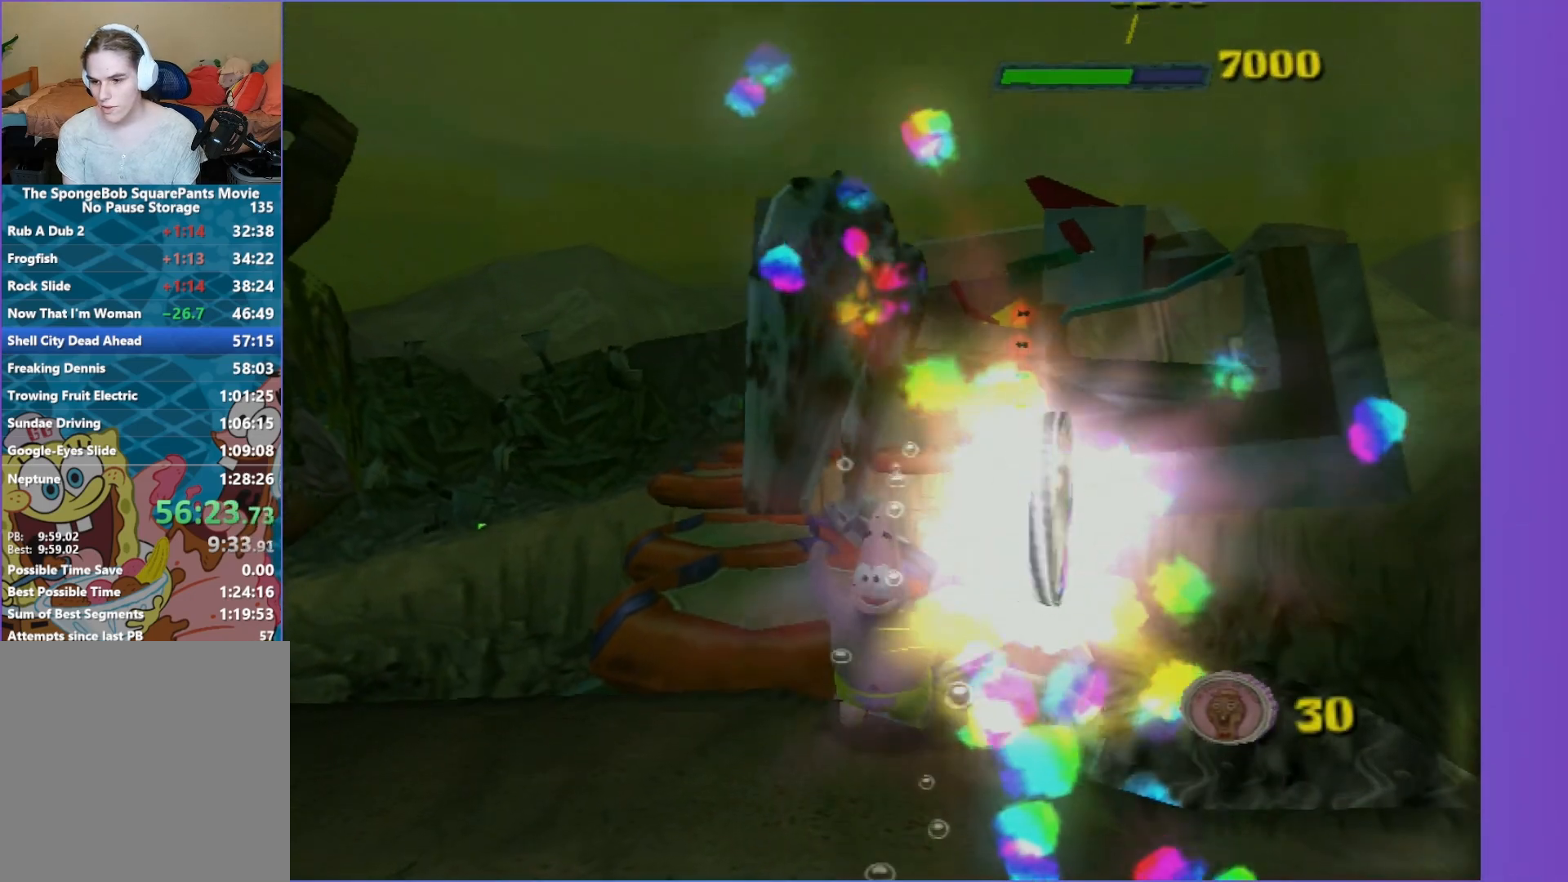
{"buttons": [], "left_stick": "center", "right_stick": "center", "events": [[33, "A", "up"], [150, "A", "down"], [250, "A", "up"], [317, "A", "down"], [450, "A", "up"]]}
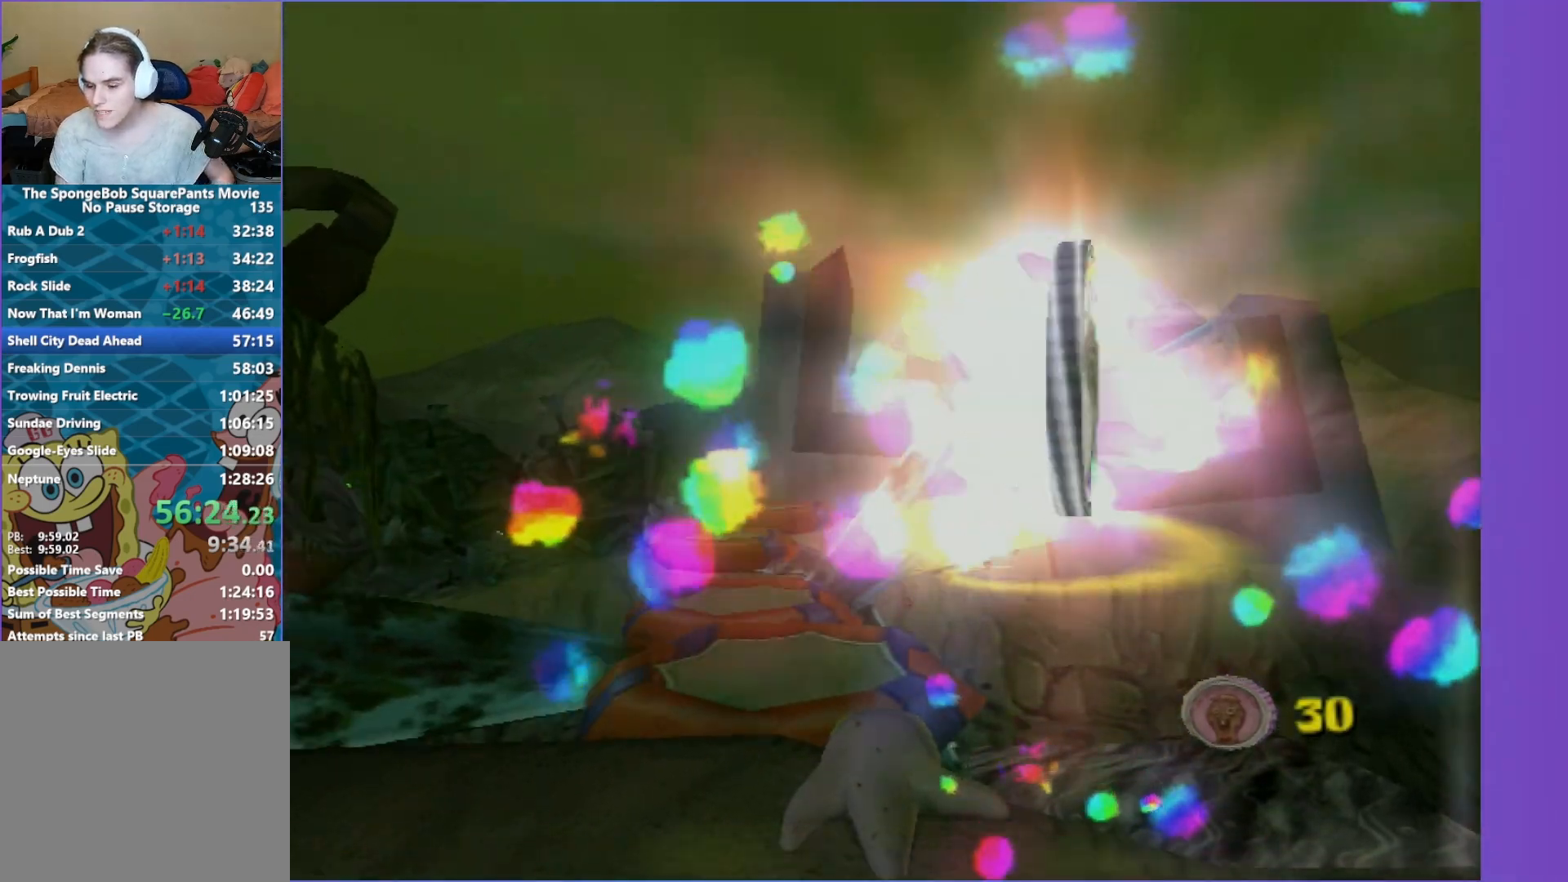
{"buttons": [], "left_stick": "center", "right_stick": "center", "events": [[67, "A", "down"], [233, "A", "up"]]}
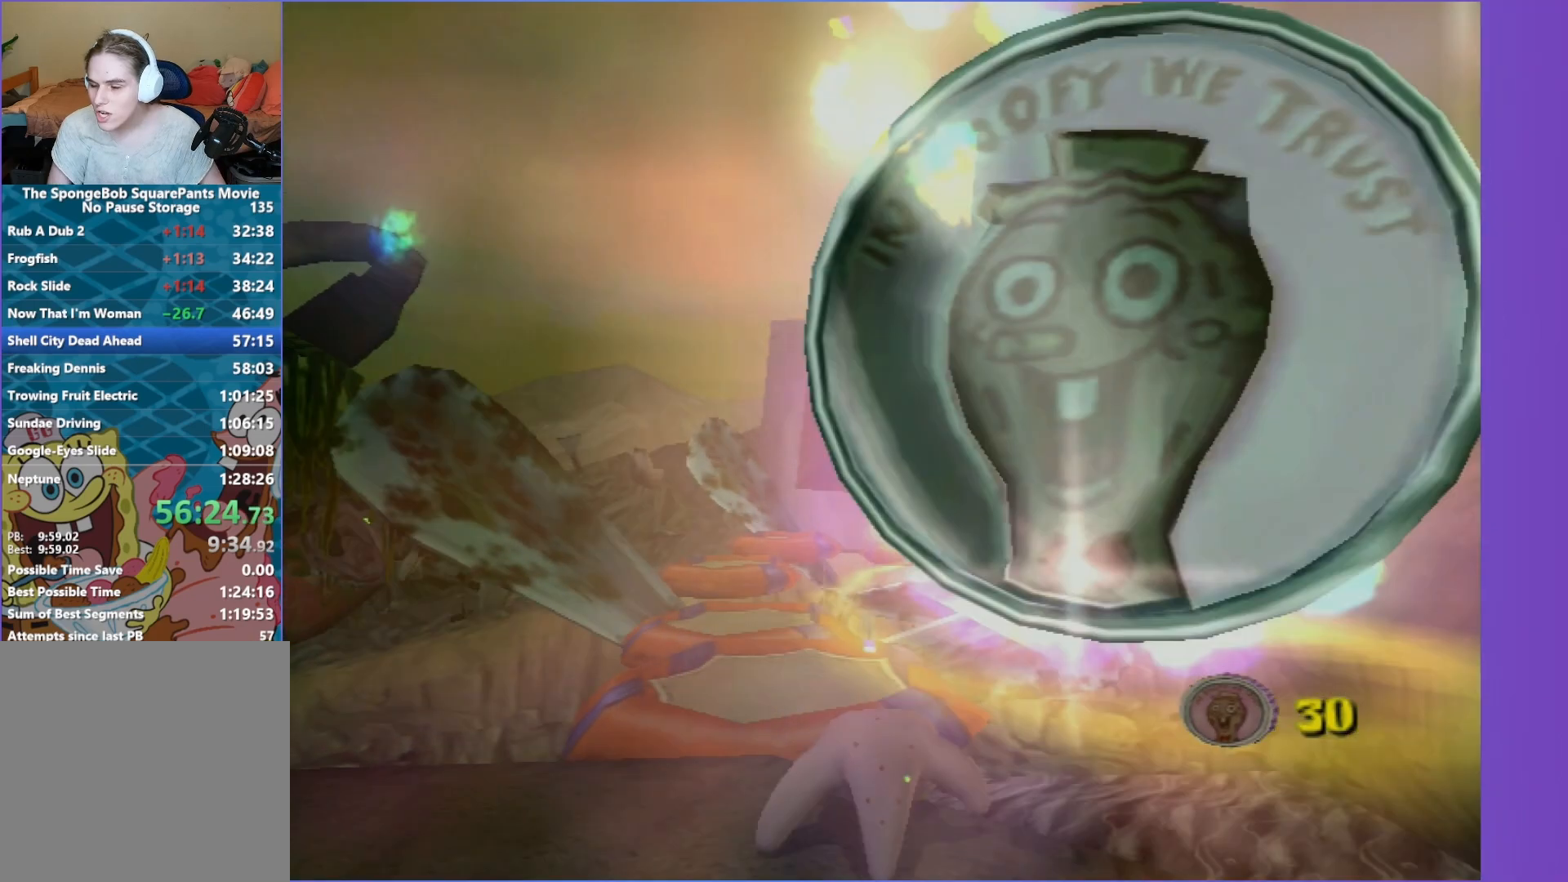
{"buttons": ["A"], "left_stick": "center", "right_stick": "center", "events": [[33, "A", "down"], [150, "A", "up"], [250, "A", "down"], [367, "A", "up"], [483, "A", "down"]]}
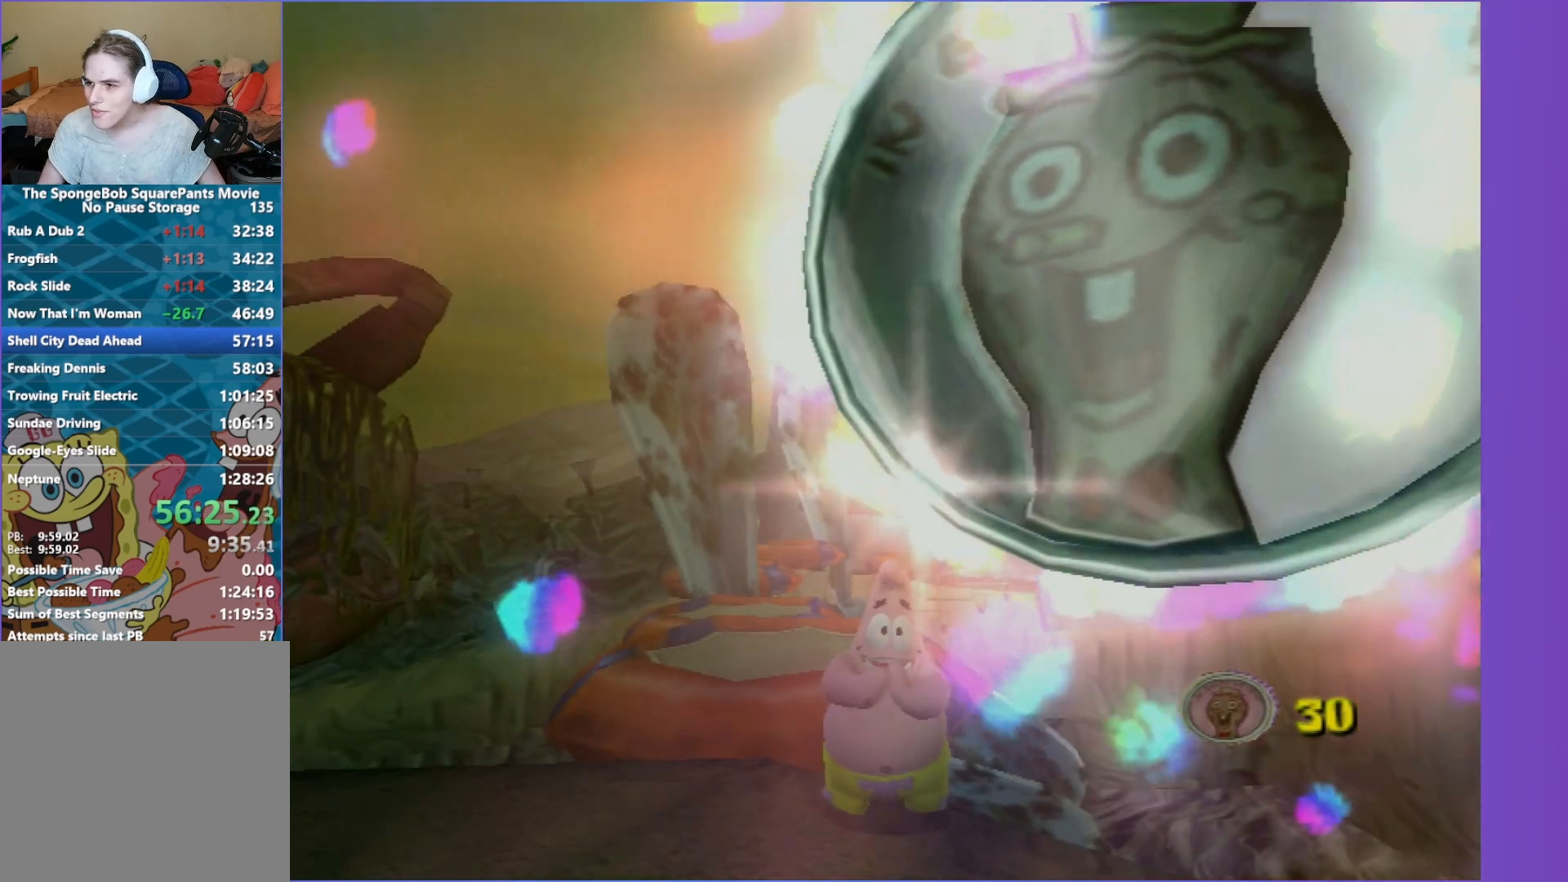
{"buttons": [], "left_stick": "center", "right_stick": "center", "events": [[50, "A", "up"], [233, "A", "down"], [333, "A", "up"]]}
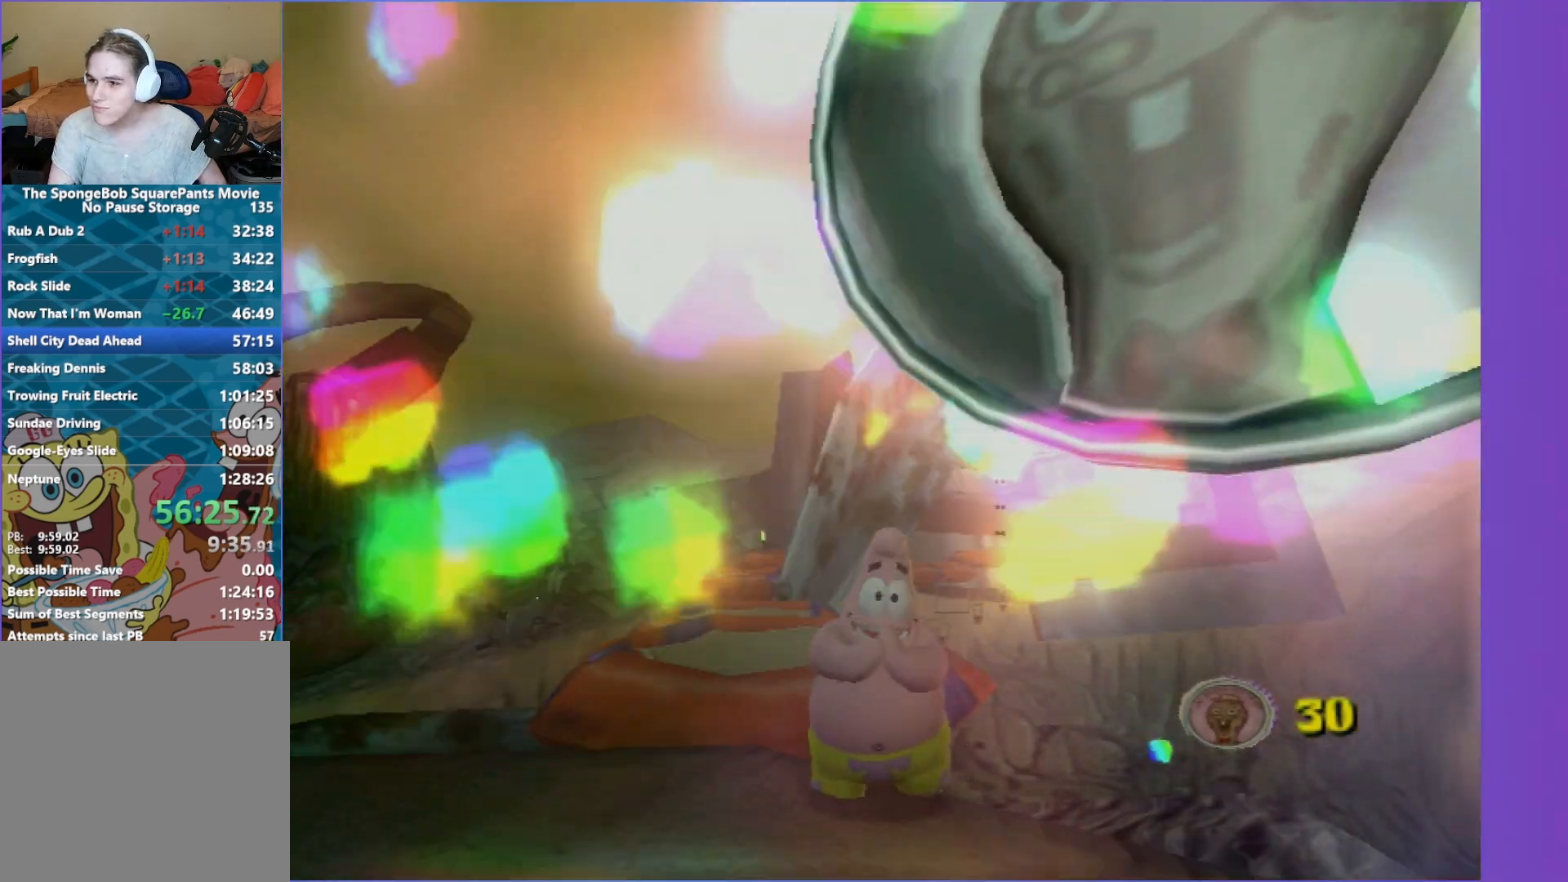
{"buttons": [], "left_stick": "center", "right_stick": "center", "events": []}
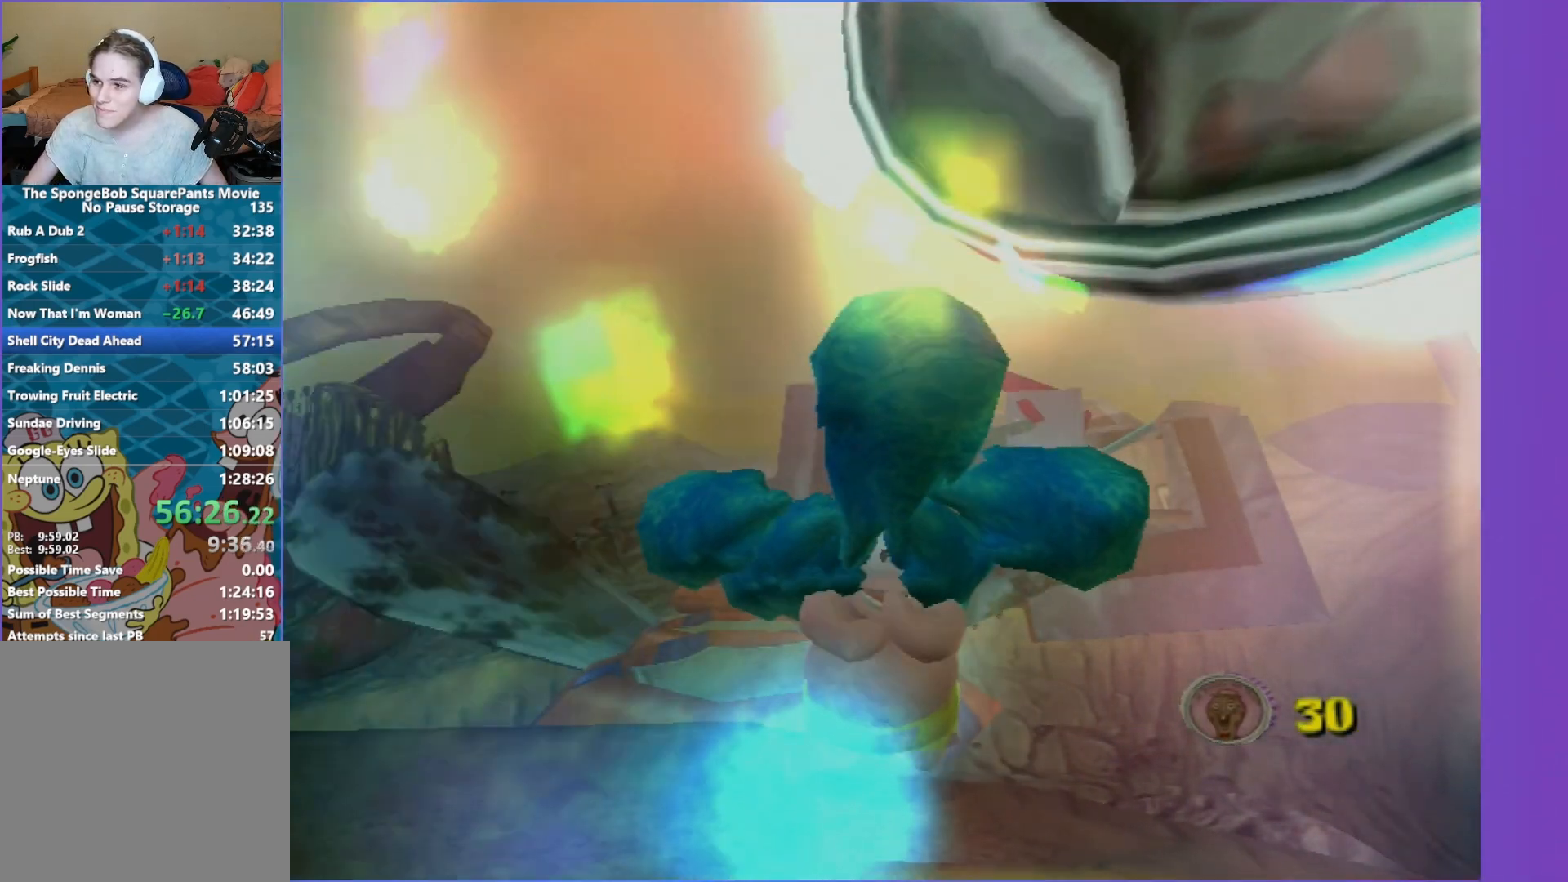
{"buttons": [], "left_stick": "center", "right_stick": "center", "events": [[67, "A", "down"], [200, "A", "up"], [367, "A", "down"], [417, "A", "up"]]}
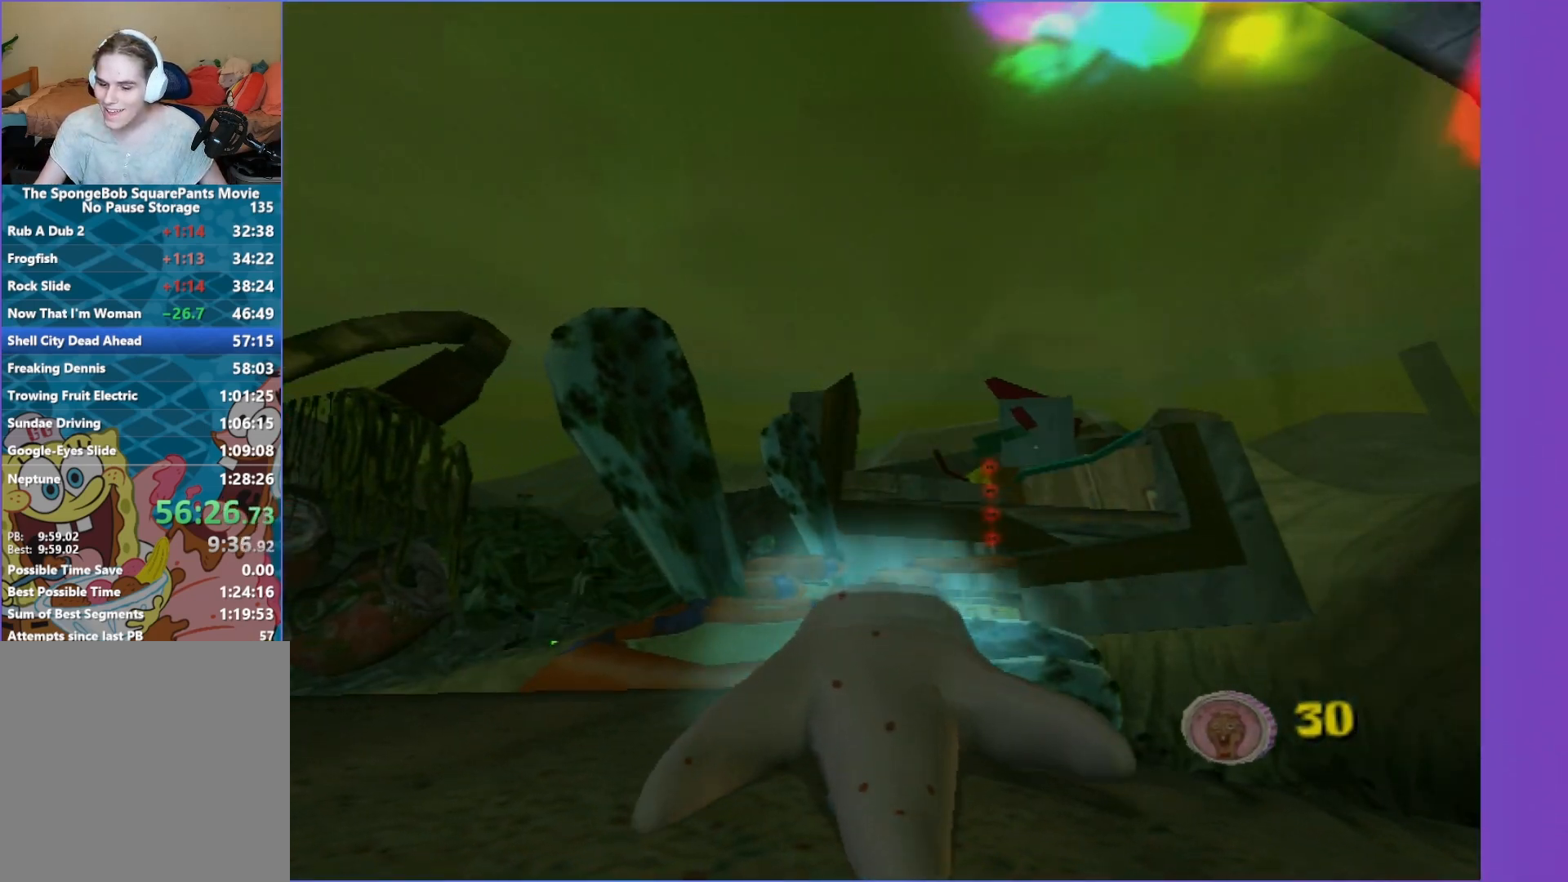
{"buttons": ["A"], "left_stick": "center", "right_stick": "center", "events": [[100, "A", "down"], [167, "A", "up"], [283, "A", "down"], [350, "A", "up"], [450, "A", "down"]]}
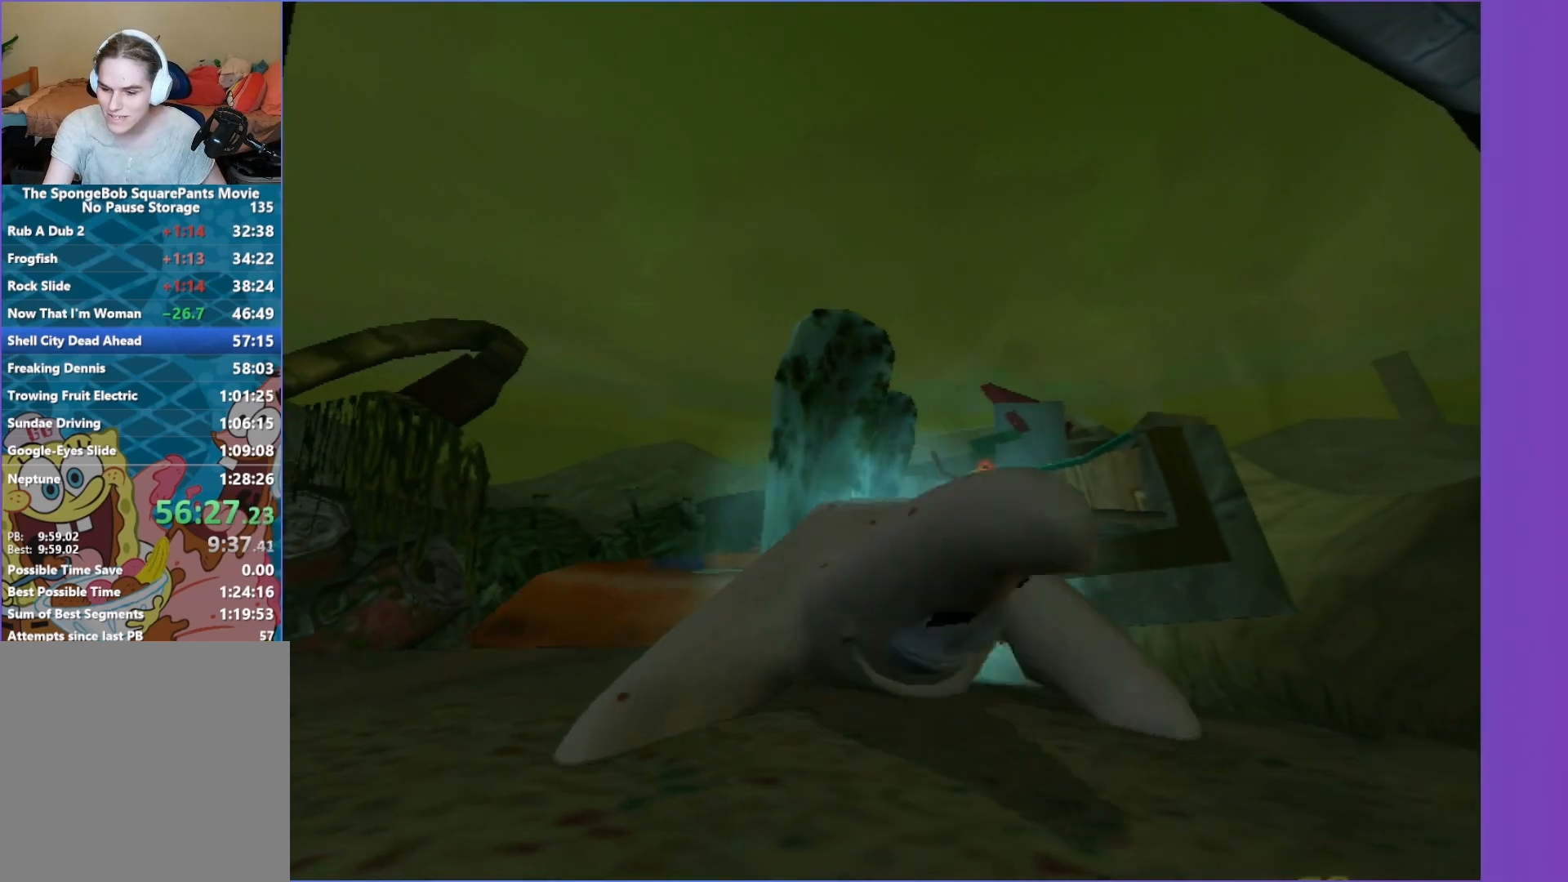
{"buttons": ["A"], "left_stick": "center", "right_stick": "center", "events": [[67, "A", "up"], [133, "A", "down"], [200, "A", "up"], [317, "A", "down"], [383, "A", "up"], [483, "A", "down"]]}
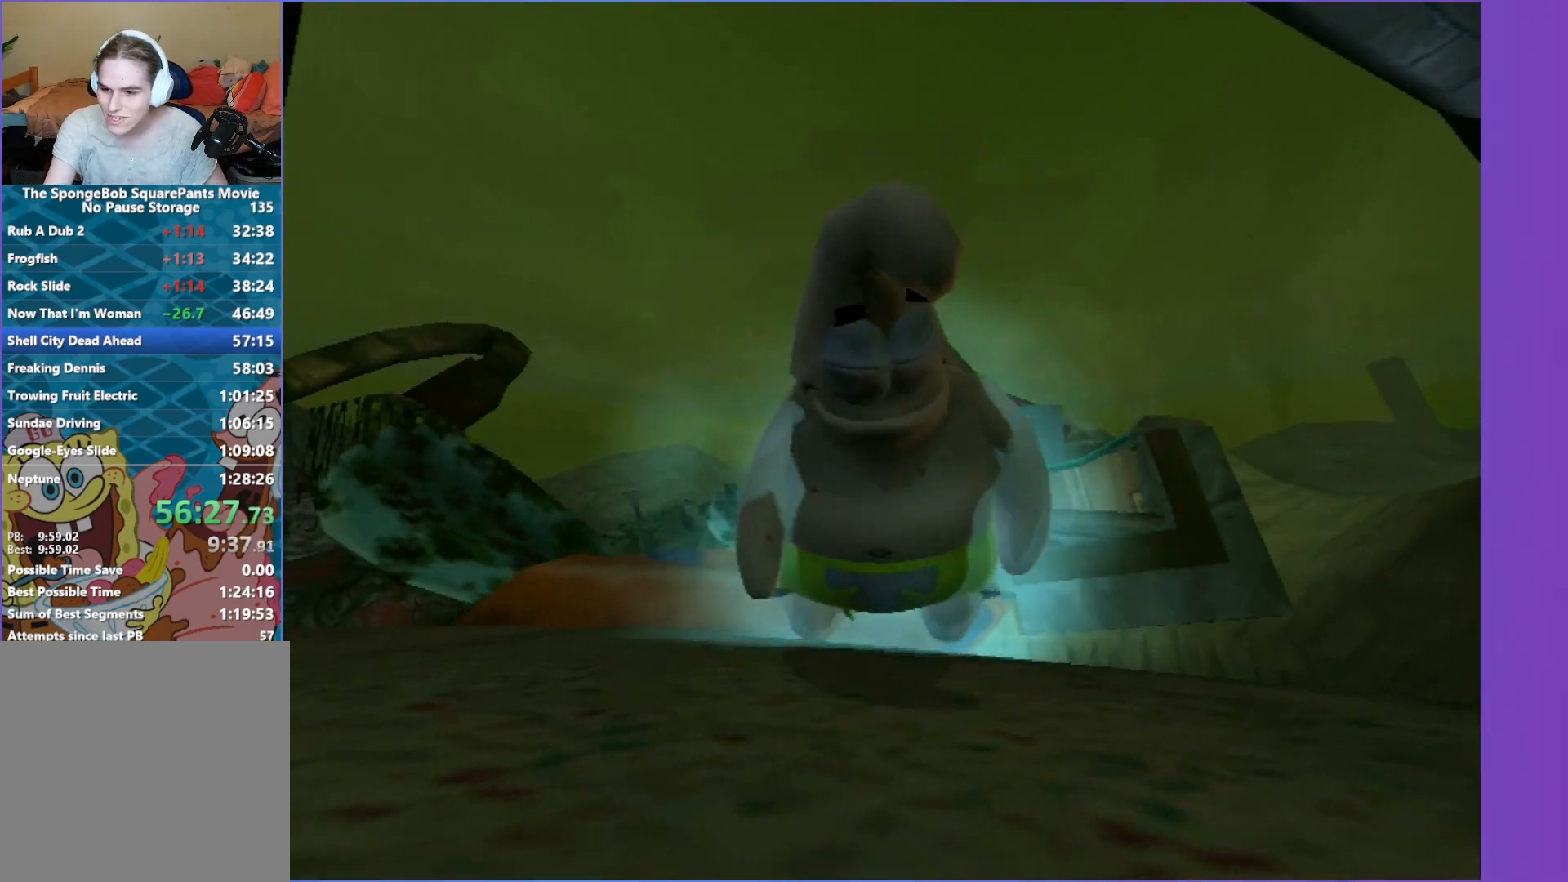
{"buttons": [], "left_stick": "center", "right_stick": "center", "events": [[67, "A", "up"], [167, "A", "down"], [233, "A", "up"], [333, "A", "down"], [417, "A", "up"]]}
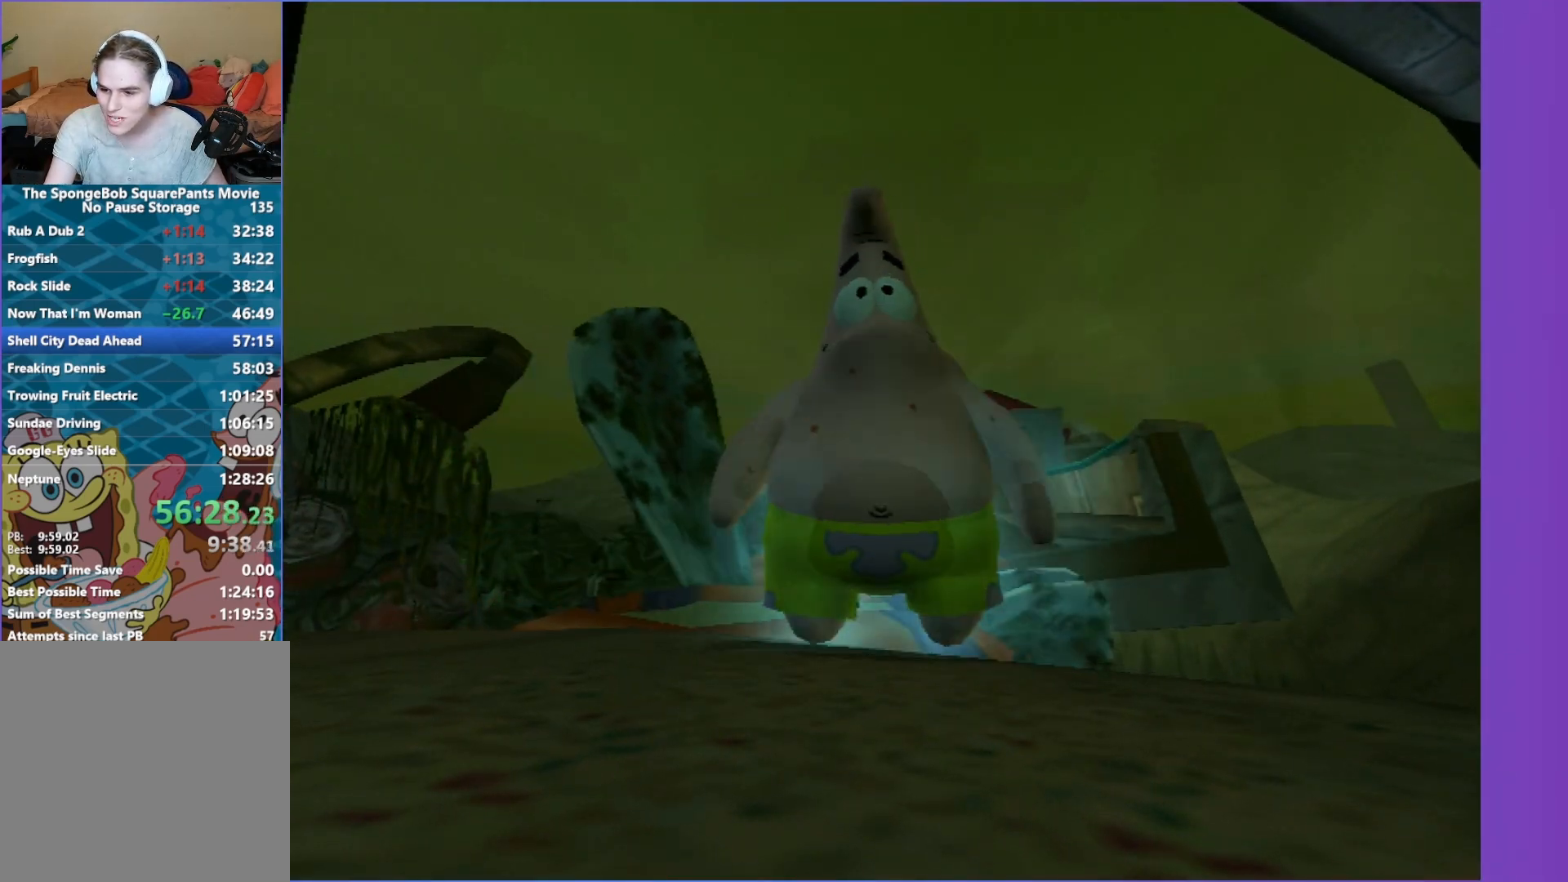
{"buttons": [], "left_stick": "center", "right_stick": "center", "events": [[17, "A", "down"], [83, "A", "up"], [183, "A", "down"], [267, "A", "up"], [367, "A", "down"], [433, "A", "up"]]}
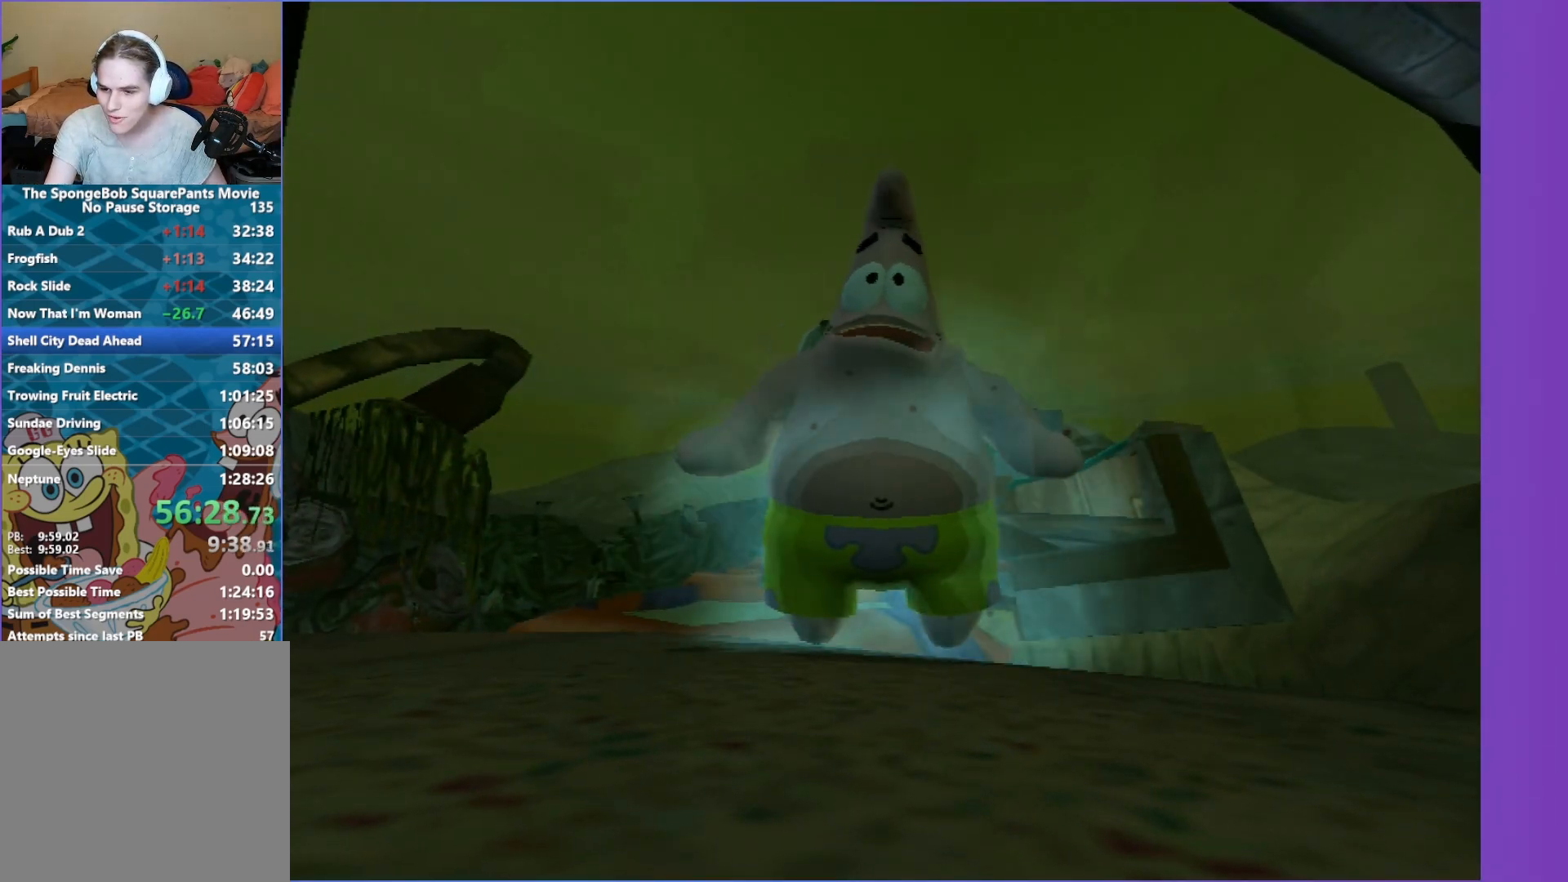
{"buttons": [], "left_stick": "center", "right_stick": "center", "events": [[33, "A", "down"], [117, "A", "up"], [217, "A", "down"], [283, "A", "up"], [383, "A", "down"], [467, "A", "up"]]}
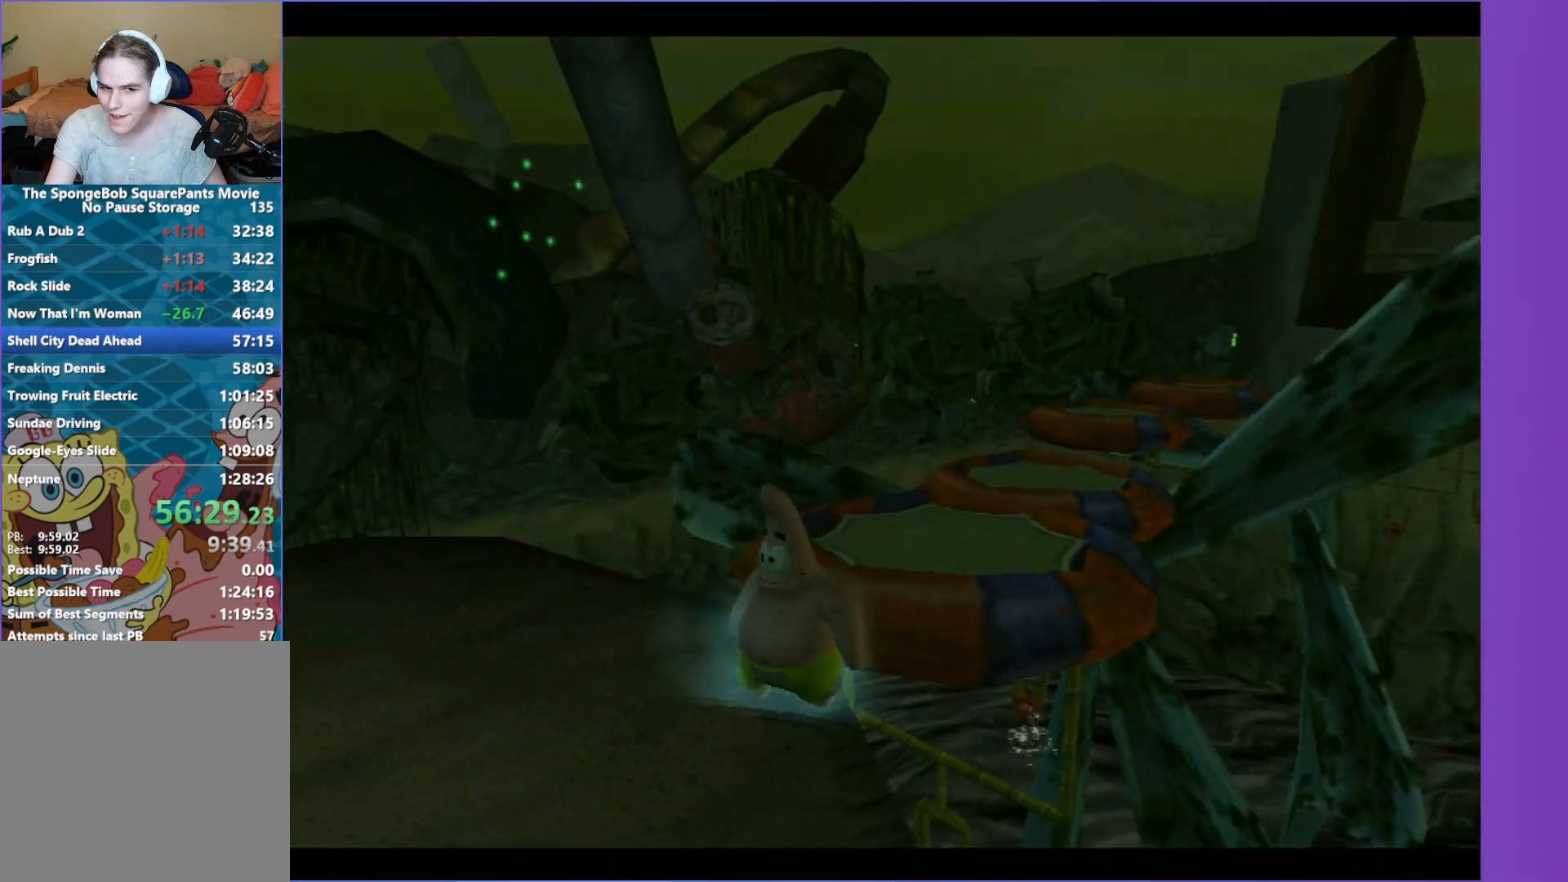
{"buttons": [], "left_stick": "center", "right_stick": "center", "events": [[67, "A", "down"], [150, "A", "up"], [233, "A", "down"], [300, "A", "up"], [400, "A", "down"], [467, "A", "up"]]}
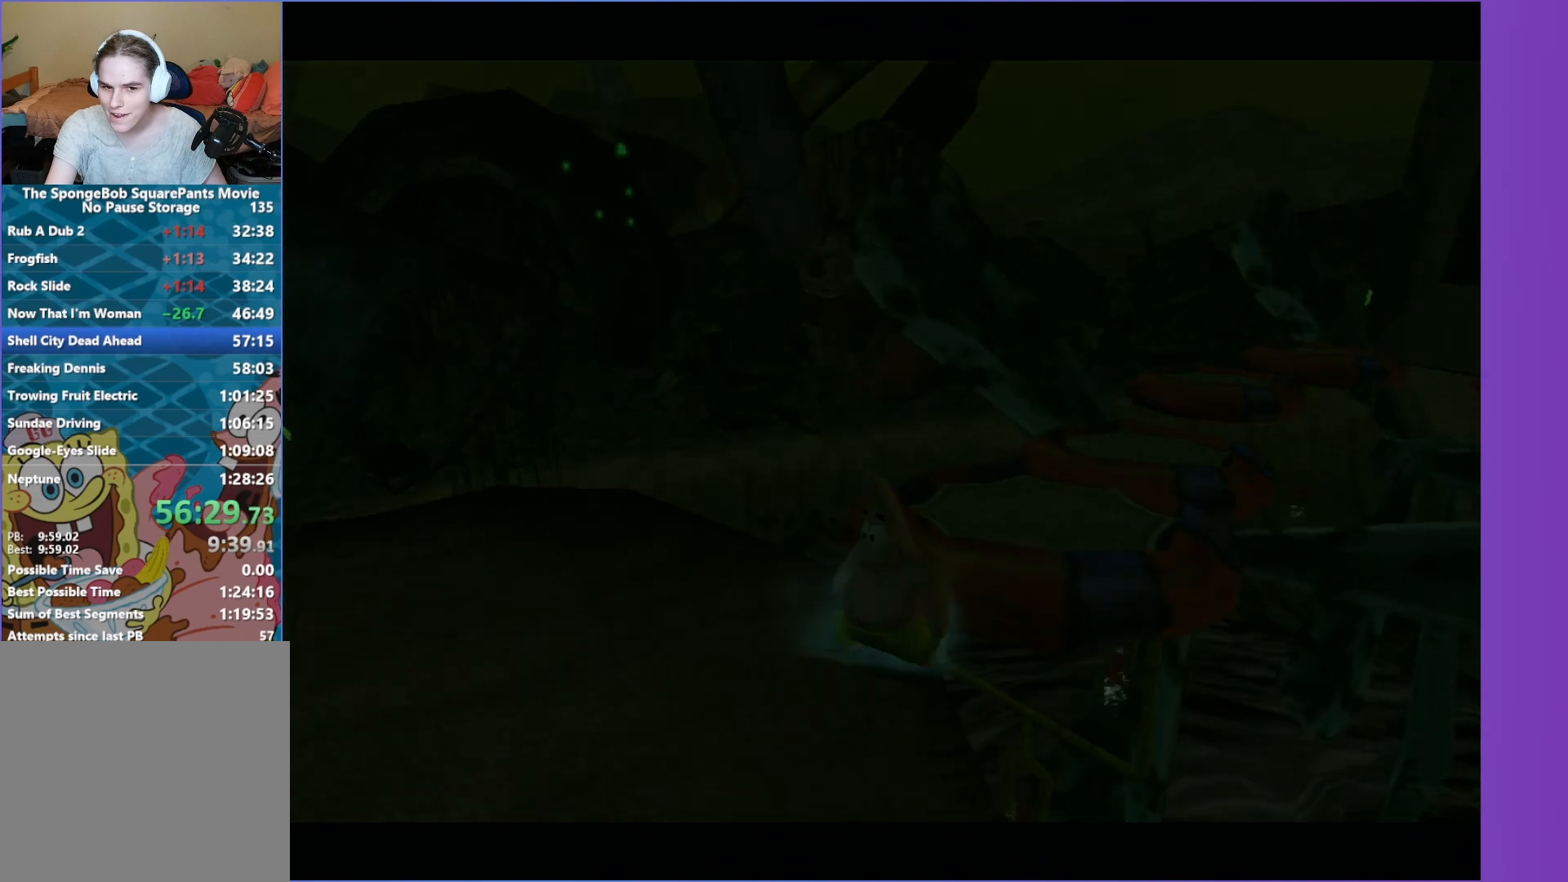
{"buttons": [], "left_stick": "center", "right_stick": "center", "events": [[83, "A", "down"], [133, "A", "up"], [250, "A", "down"], [300, "A", "up"], [400, "A", "down"], [467, "A", "up"]]}